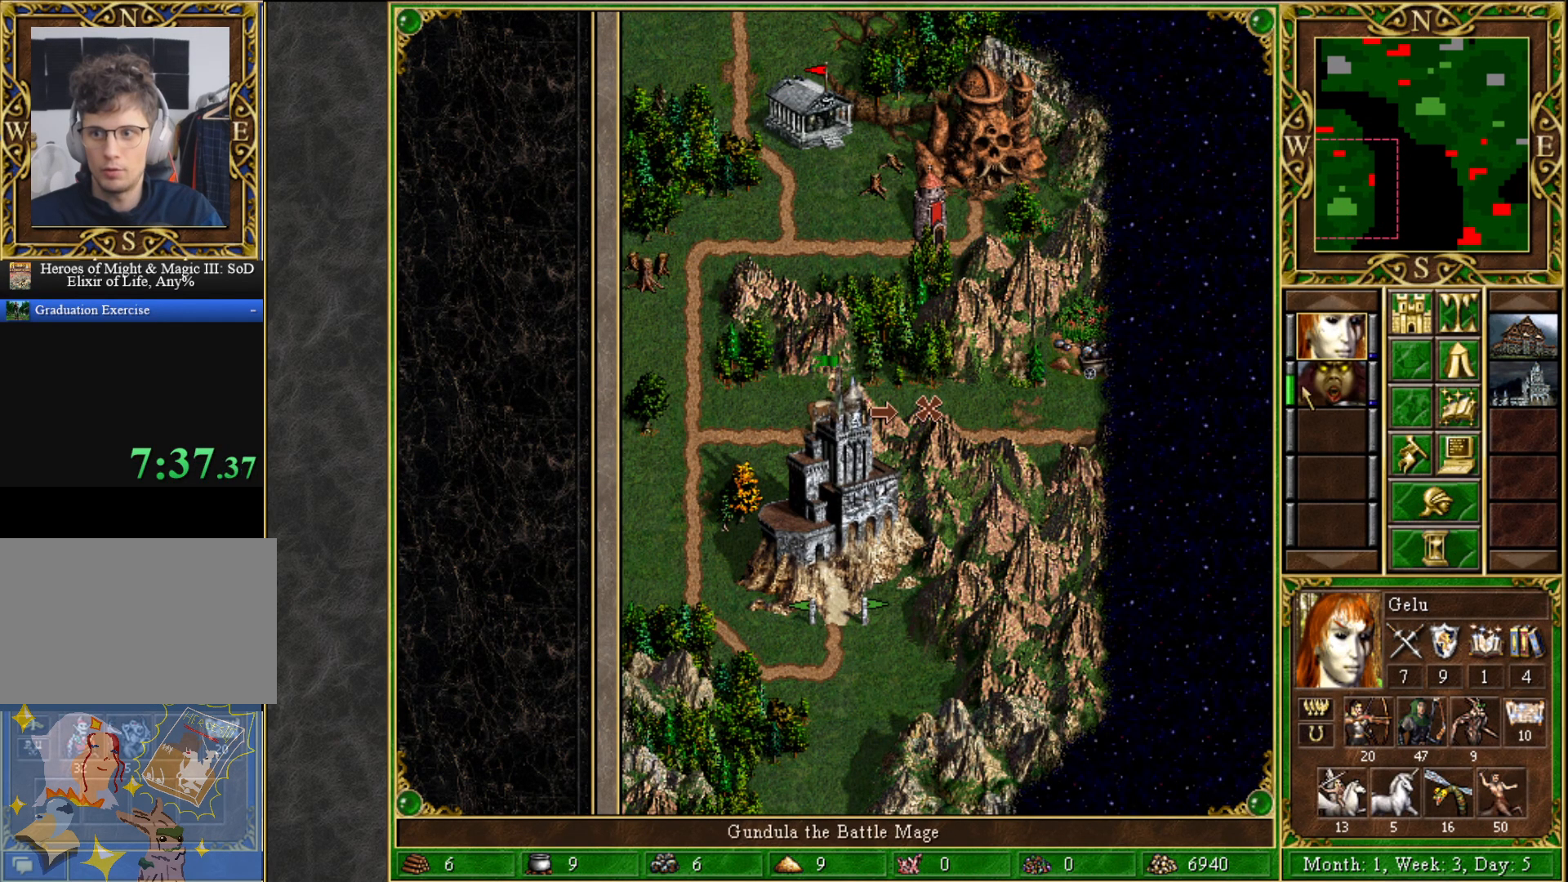
Gameplay with keyboard and mouse; each line is a JSON object with the keys and mouse buttons held at the frame after it. "events" lists presses ("down") and releases ("up") of "1", "2", "3", "4", "5", "a", "alt", "c", "caps_lock", "ctrl", "d", "e", "f", "g", "q", "r", "s", "shift", "space", "t", "tab", "v", "w", "x", "z", "mouse_left", "mouse_wheel" and "mouse_right" between this image and that frame as [ms after this image, input, new state], when the widget could be followed in between. "mouse_left", "mouse_wheel", "mouse_right" = the "left", "wheel", "right" buttons of the "mouse" list. No other keys are recorded. "wheel" means that the mouse wheel is clicked or scrolled. "mouse_move" is the direction in which the mouse moves at that frame (one of eight, or "still"), when it could be read.
{"keys": [], "mouse": [], "mouse_move": "down-left", "events": [[317, "mouse_left", "down"], [400, "mouse_left", "up"]]}
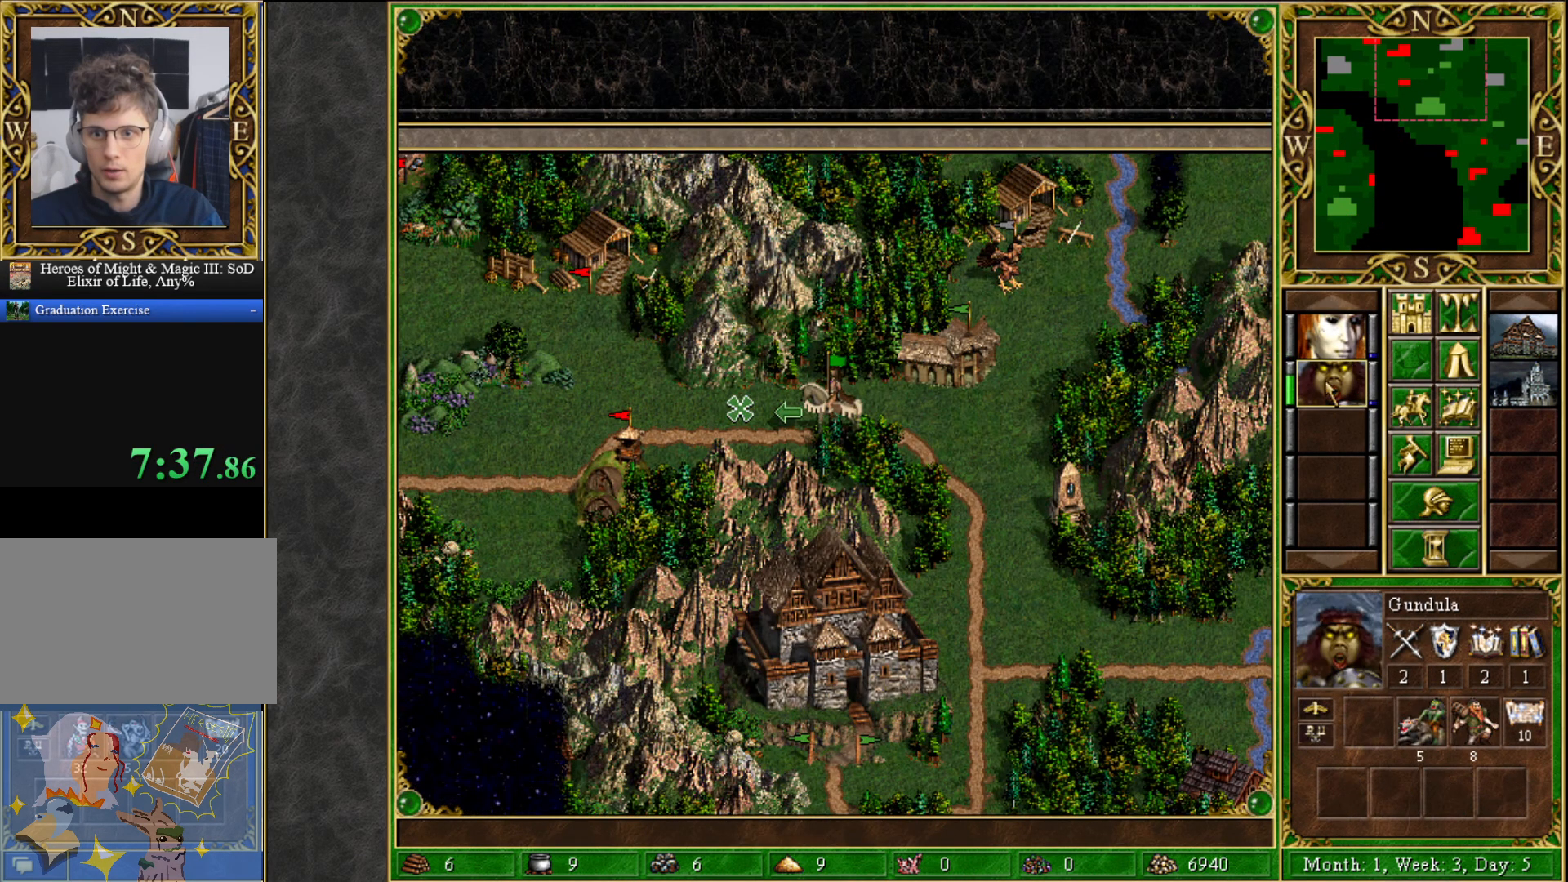
{"keys": [], "mouse": [], "mouse_move": "still", "events": []}
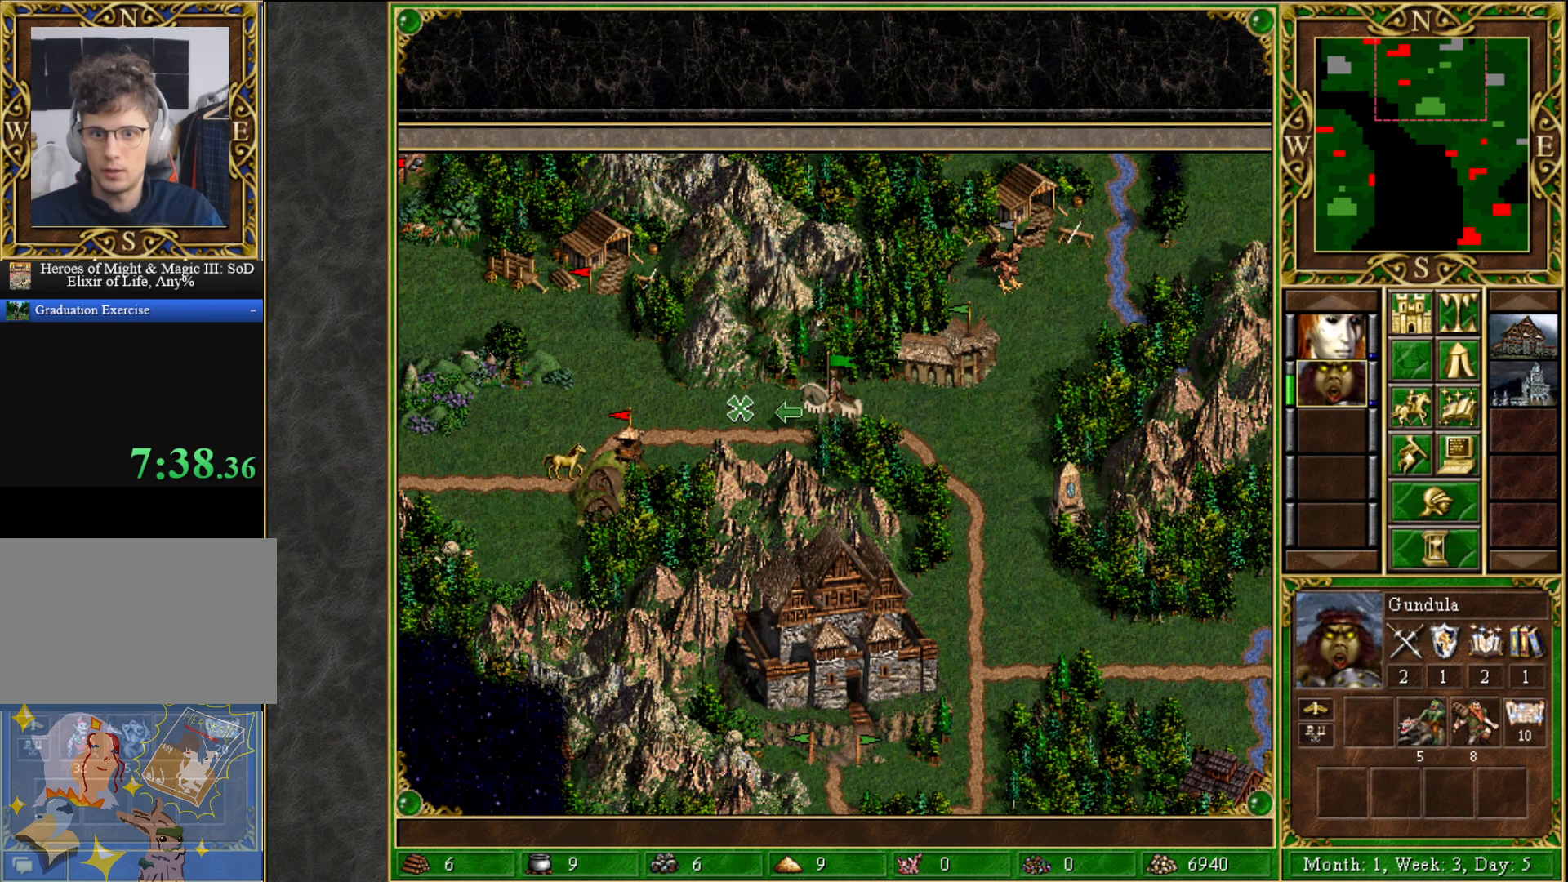
{"keys": [], "mouse": [], "mouse_move": "still", "events": []}
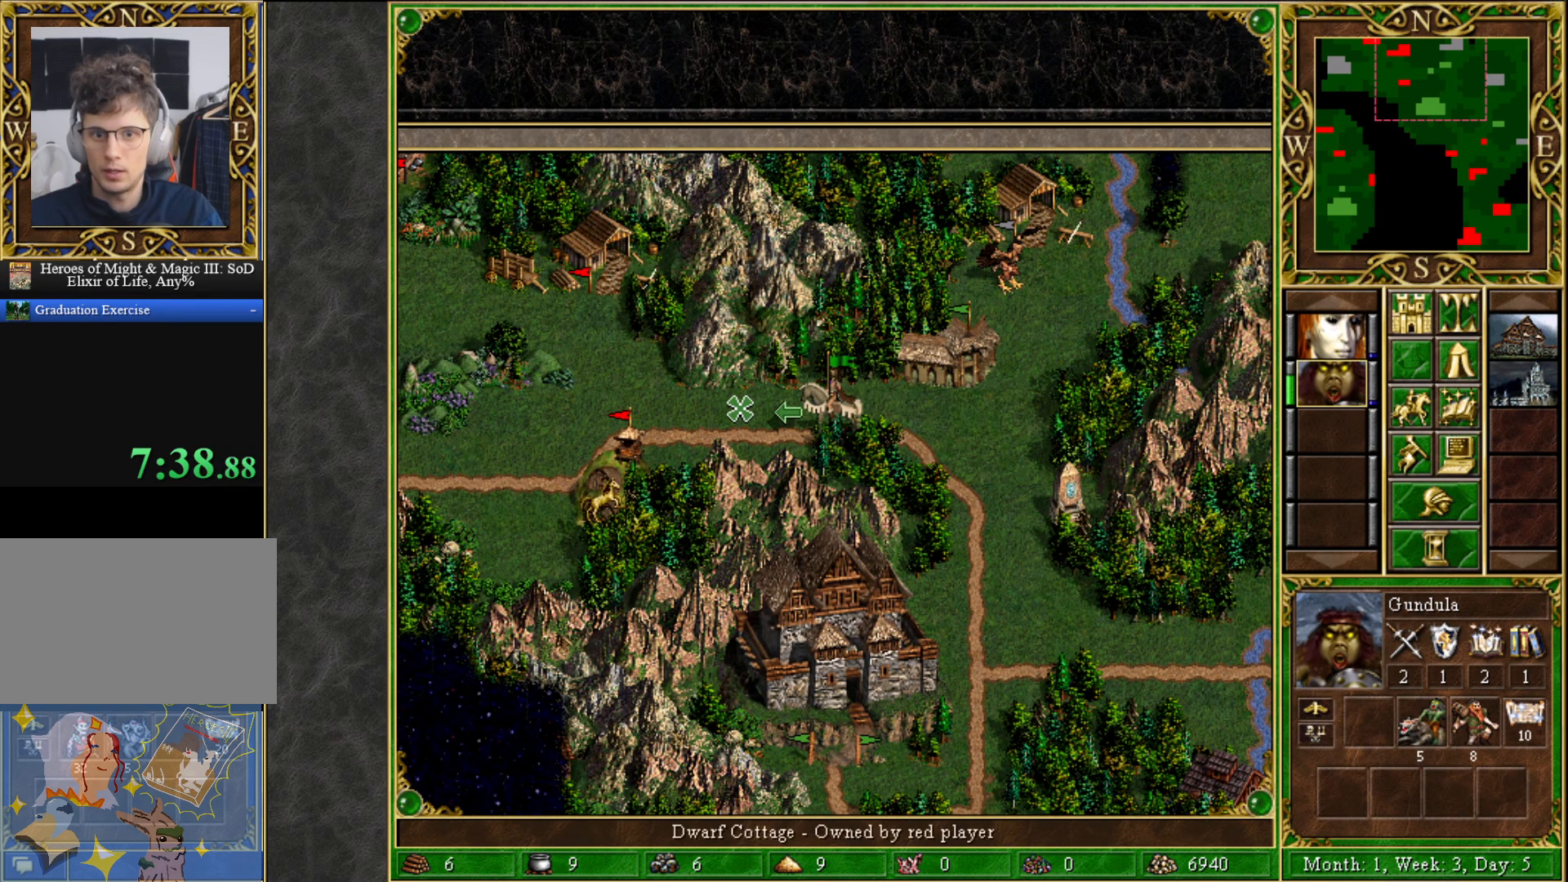
{"keys": [], "mouse": [], "mouse_move": "up", "events": []}
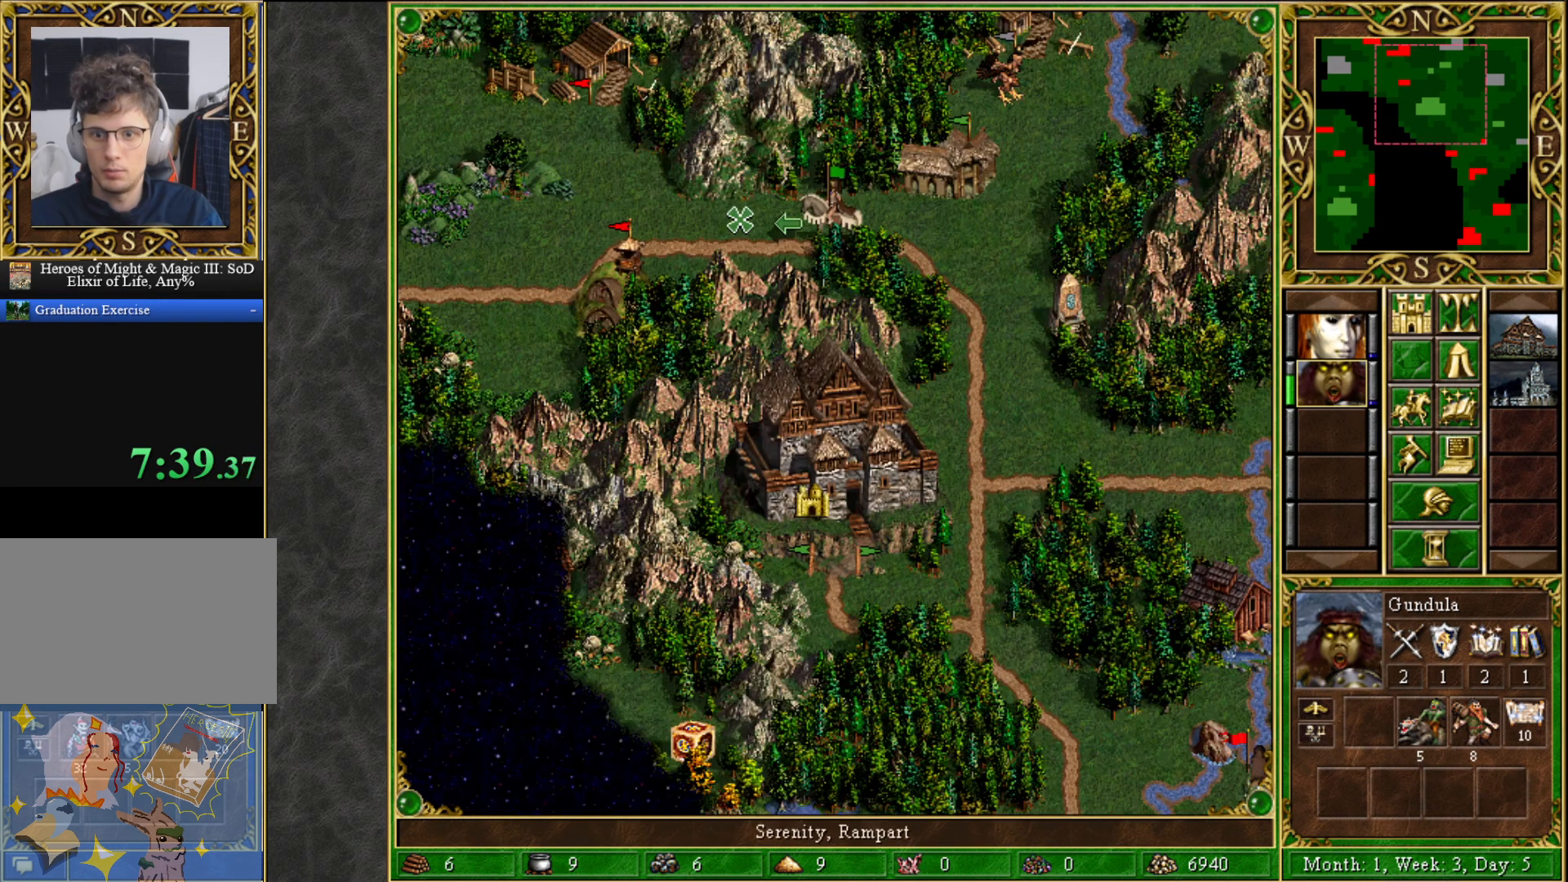
{"keys": [], "mouse": [], "mouse_move": "still", "events": []}
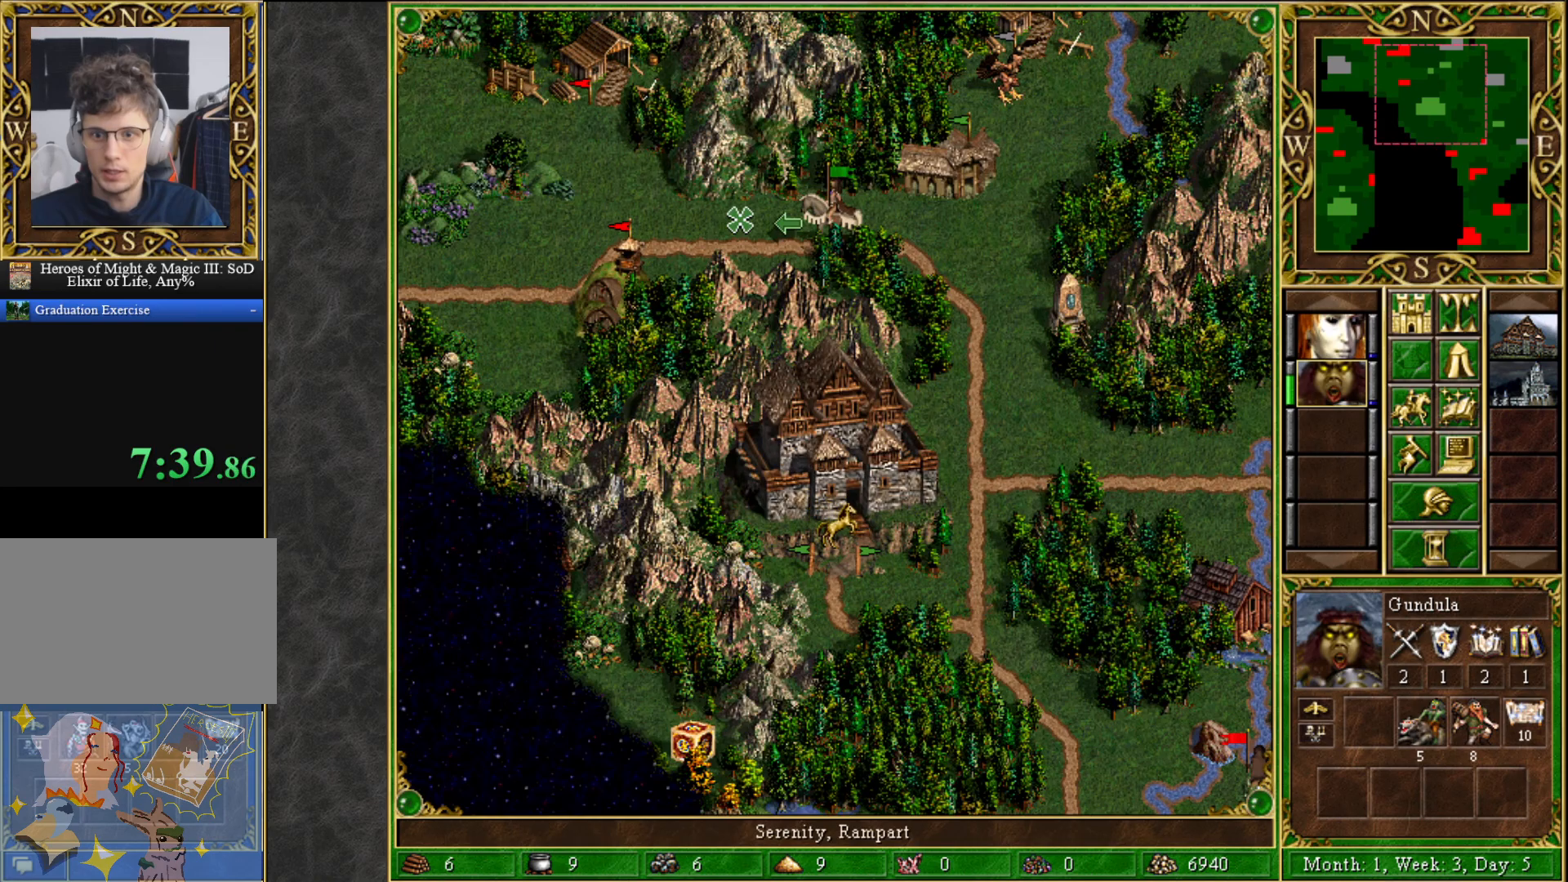
{"keys": [], "mouse": [], "mouse_move": "still", "events": []}
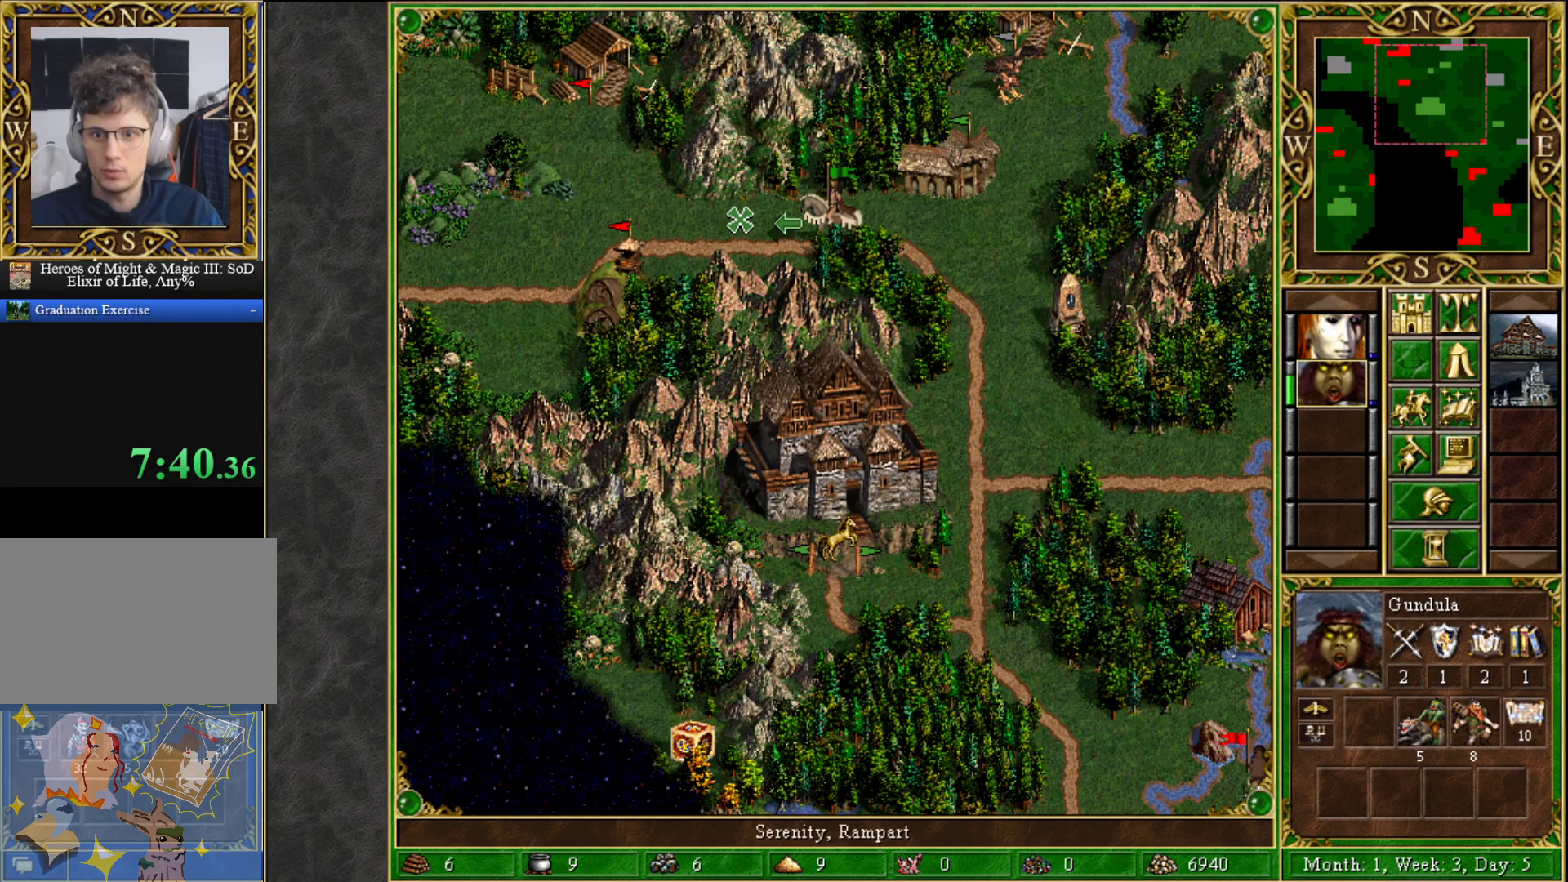
{"keys": [], "mouse": [], "mouse_move": "still", "events": [[117, "mouse_left", "down"], [217, "mouse_left", "up"]]}
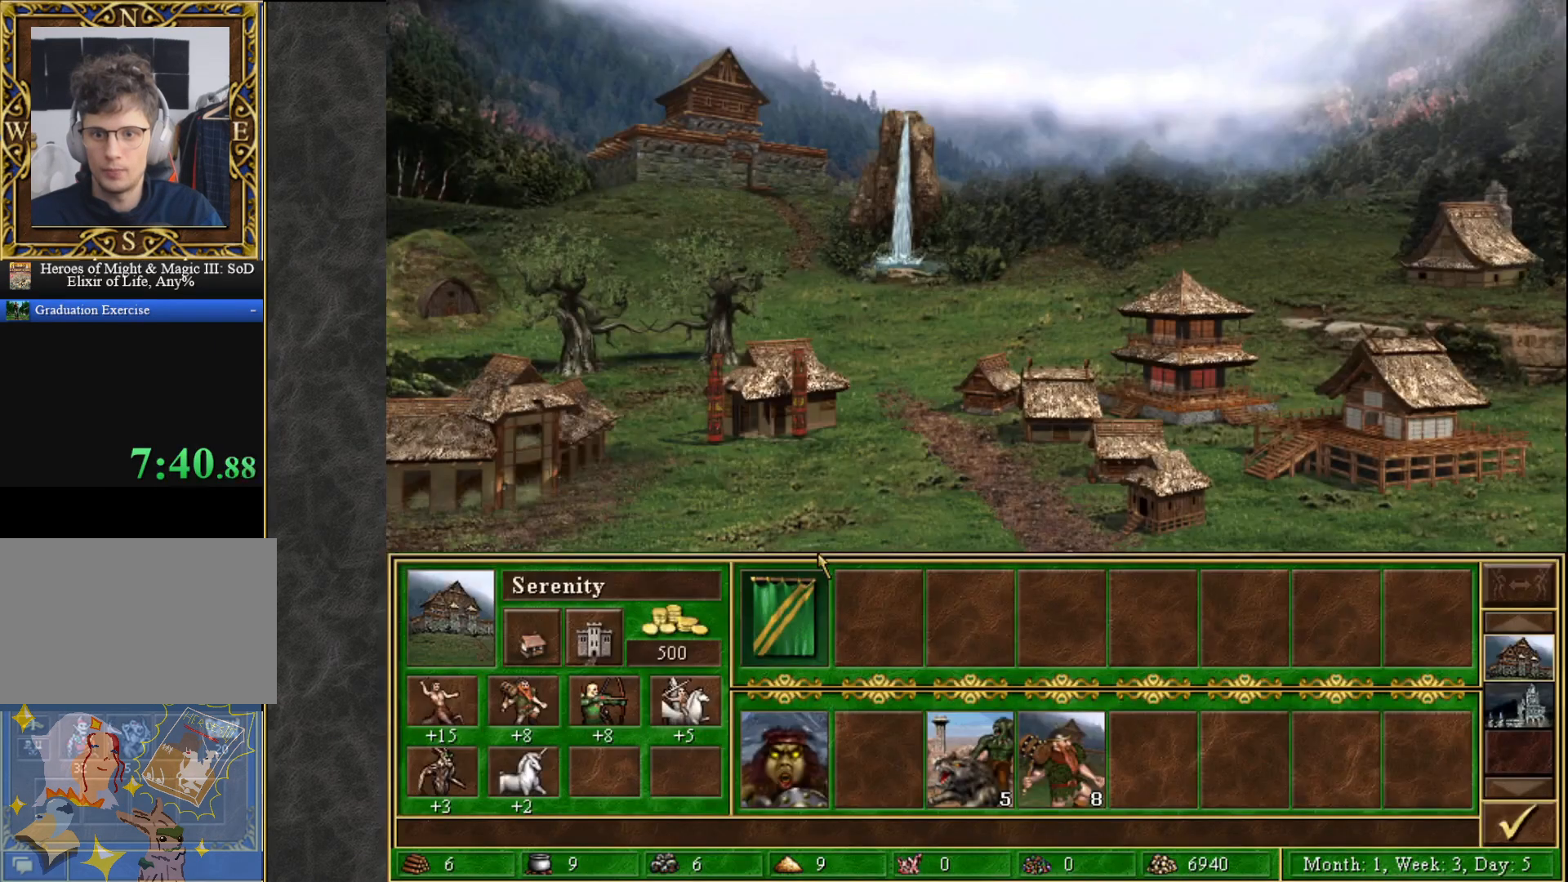
{"keys": [], "mouse": [], "mouse_move": "left", "events": []}
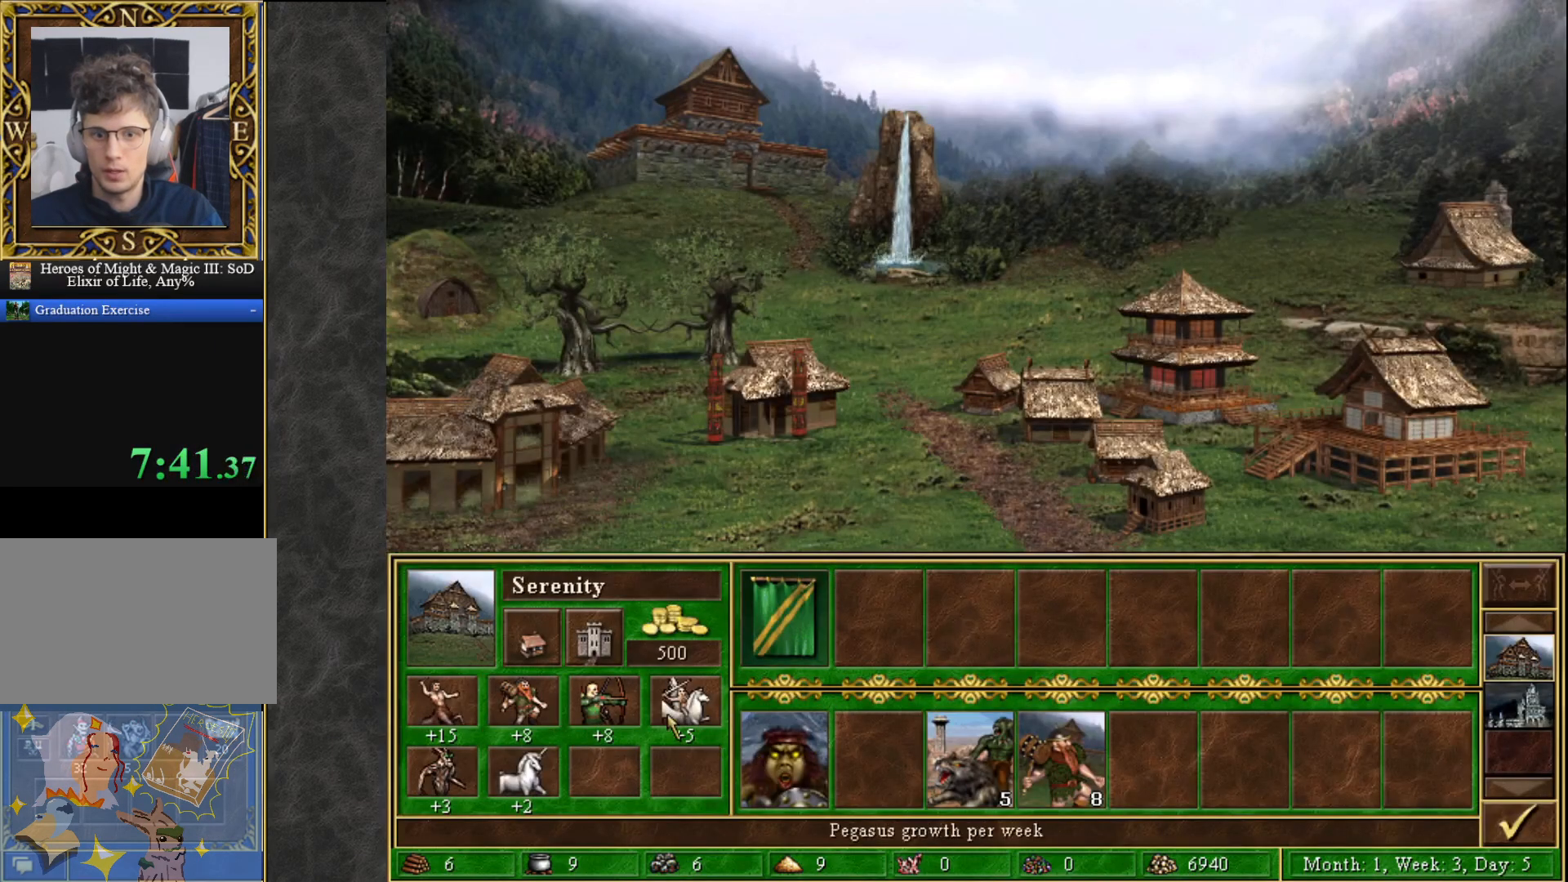
{"keys": [], "mouse": [], "mouse_move": "still", "events": []}
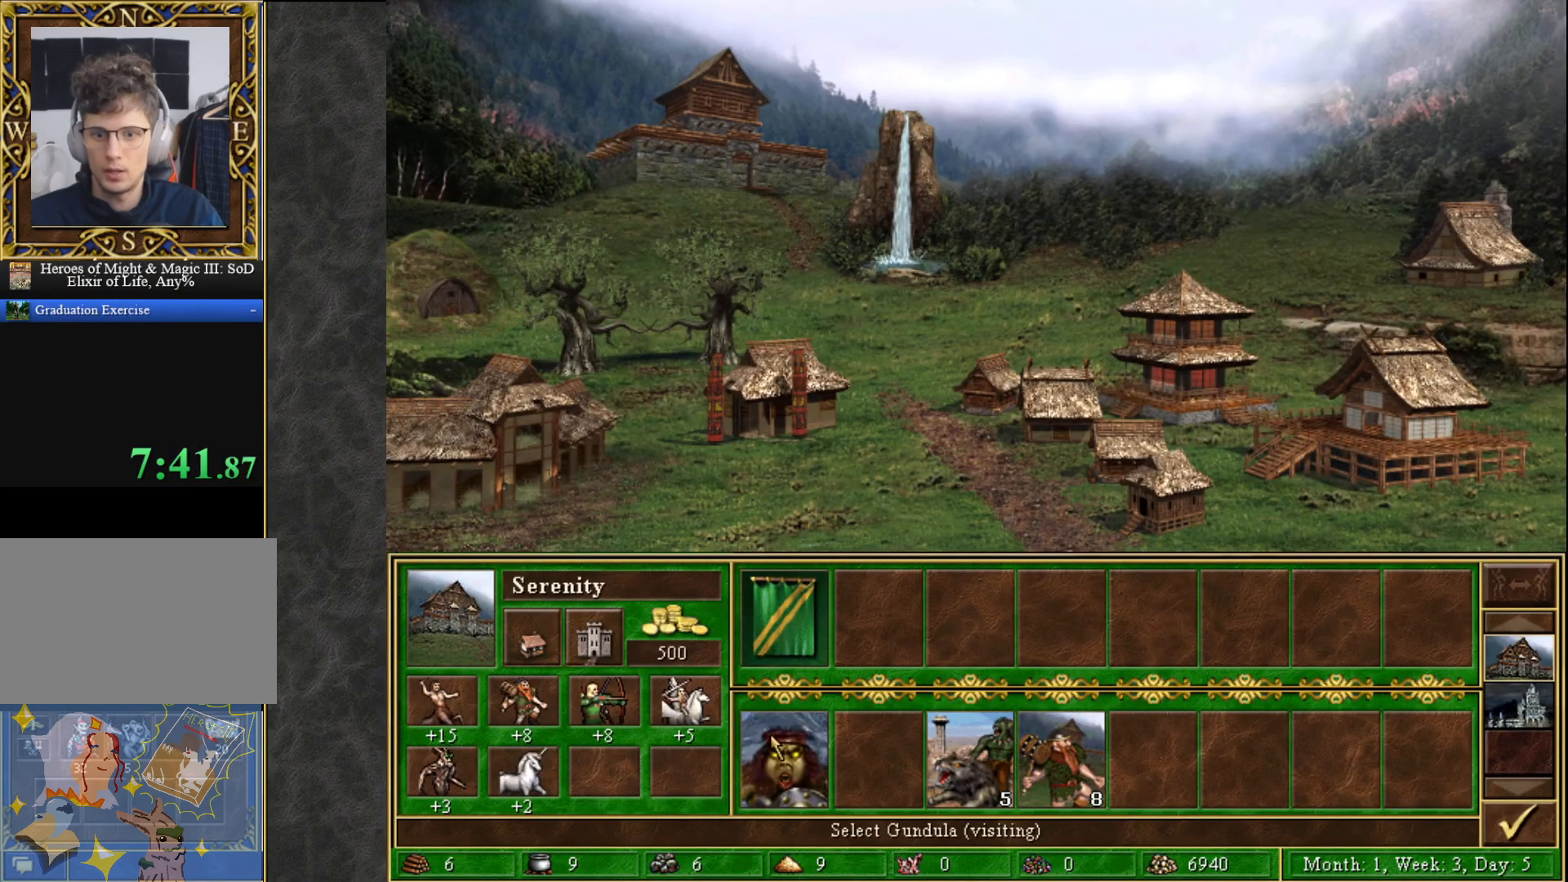
{"keys": [], "mouse": [], "mouse_move": "right", "events": [[83, "mouse_left", "down"], [133, "mouse_left", "up"], [267, "mouse_left", "down"], [317, "mouse_left", "up"]]}
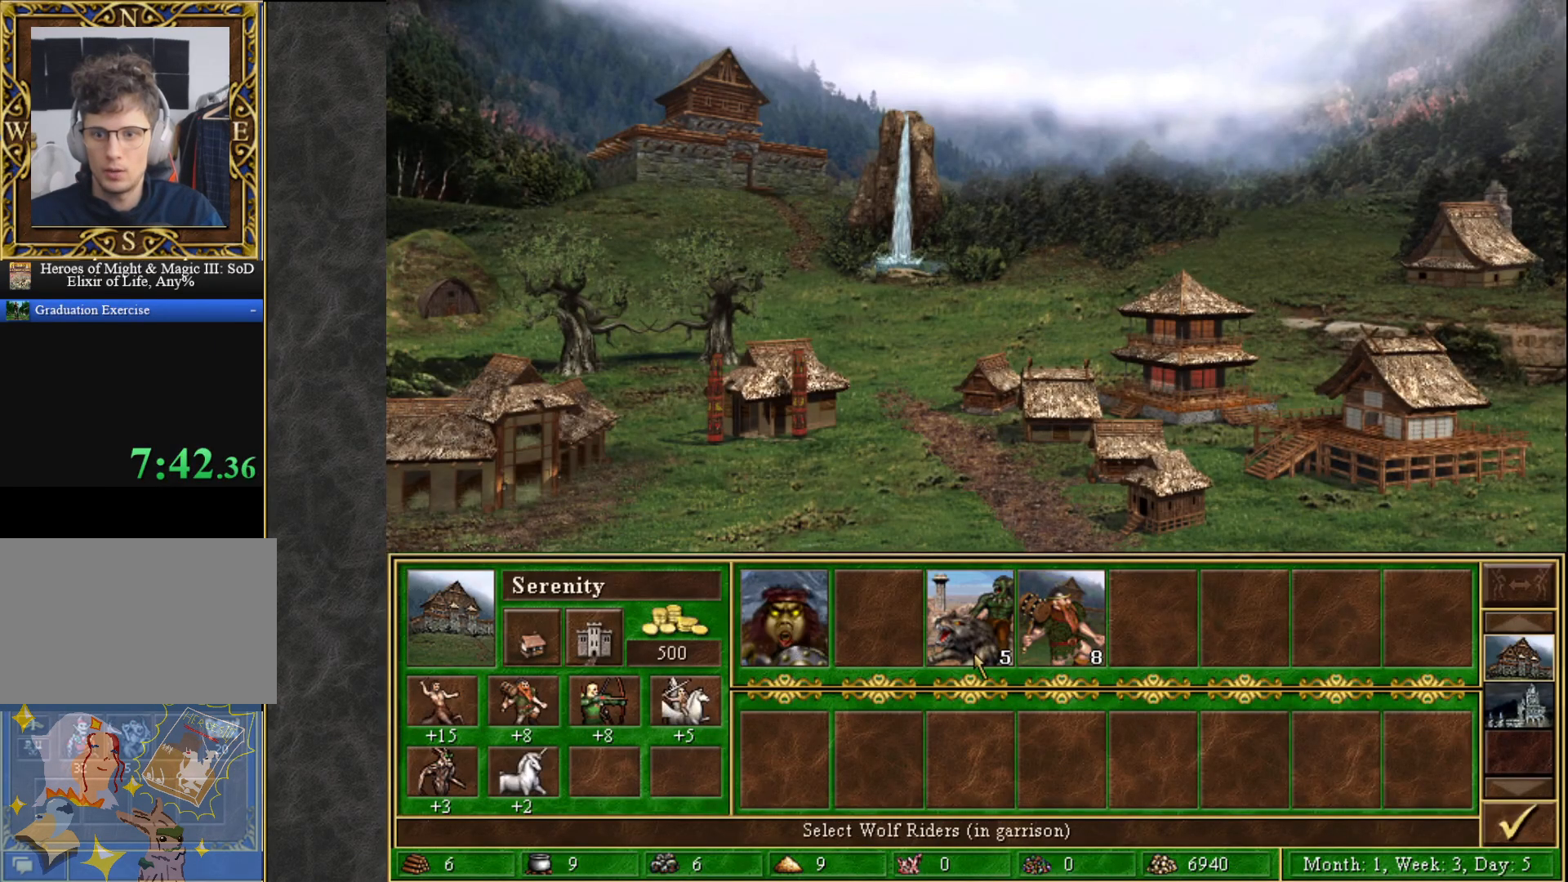
{"keys": [], "mouse": [], "mouse_move": "right", "events": []}
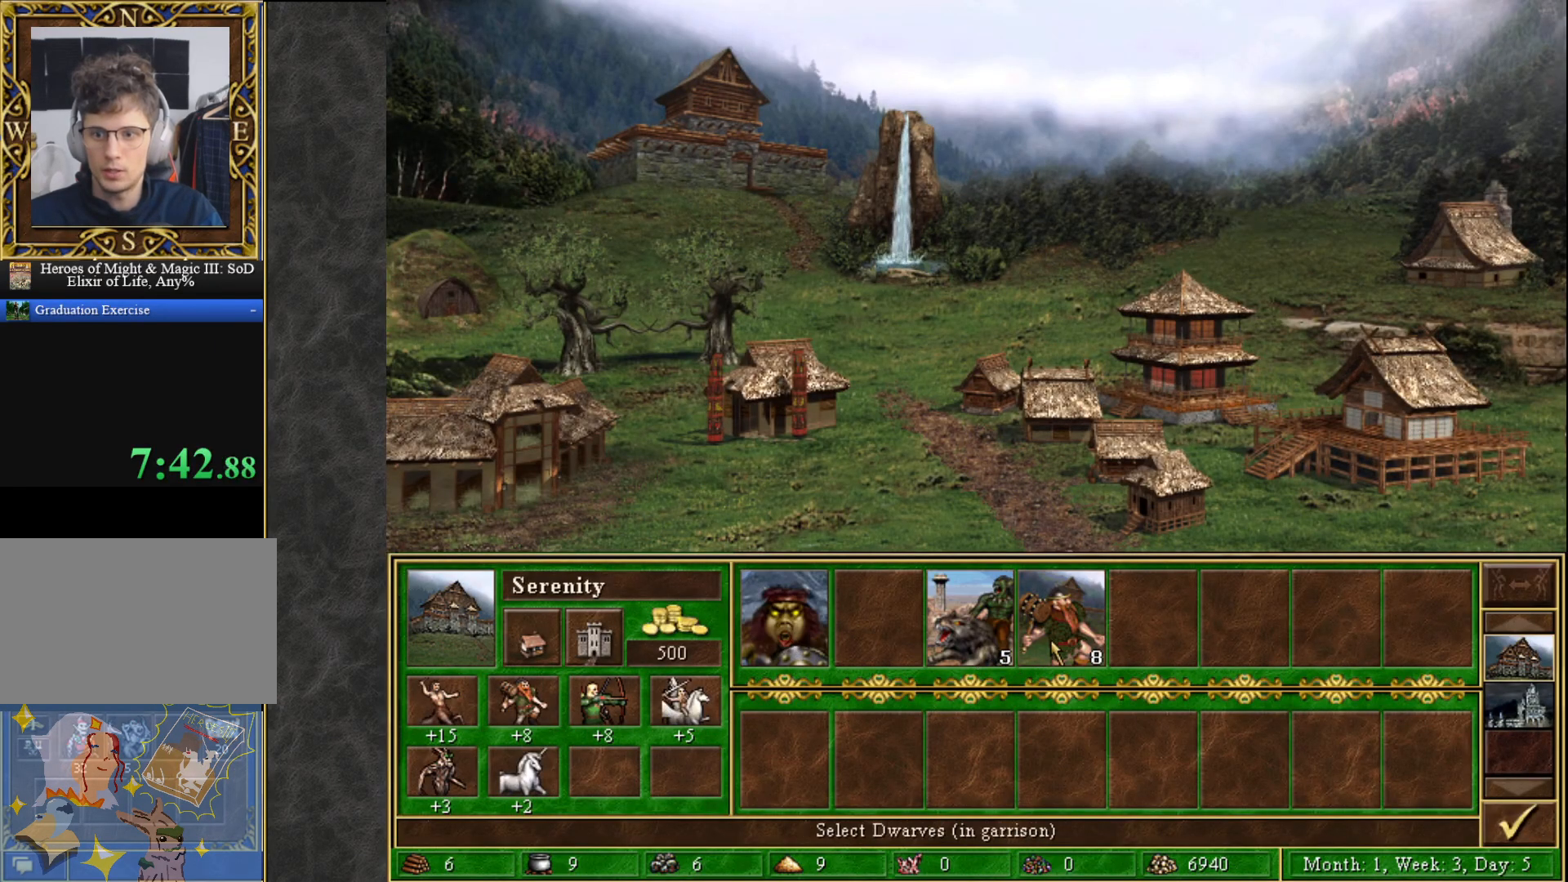
{"keys": [], "mouse": [], "mouse_move": "still", "events": [[400, "mouse_left", "down"], [433, "mouse_left", "up"]]}
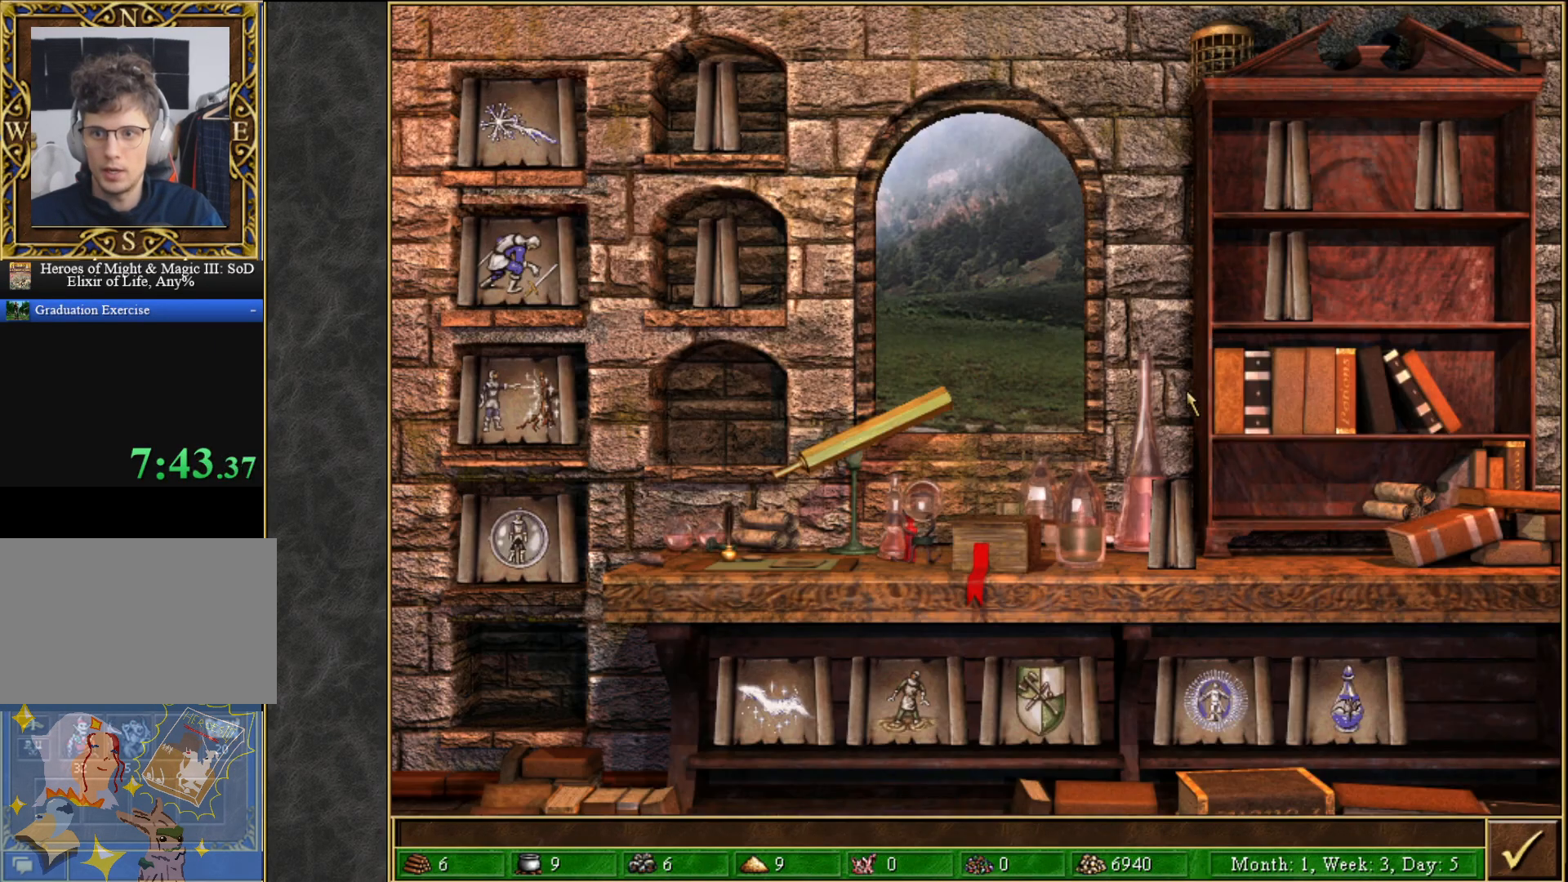
{"keys": [], "mouse": [], "mouse_move": "still", "events": []}
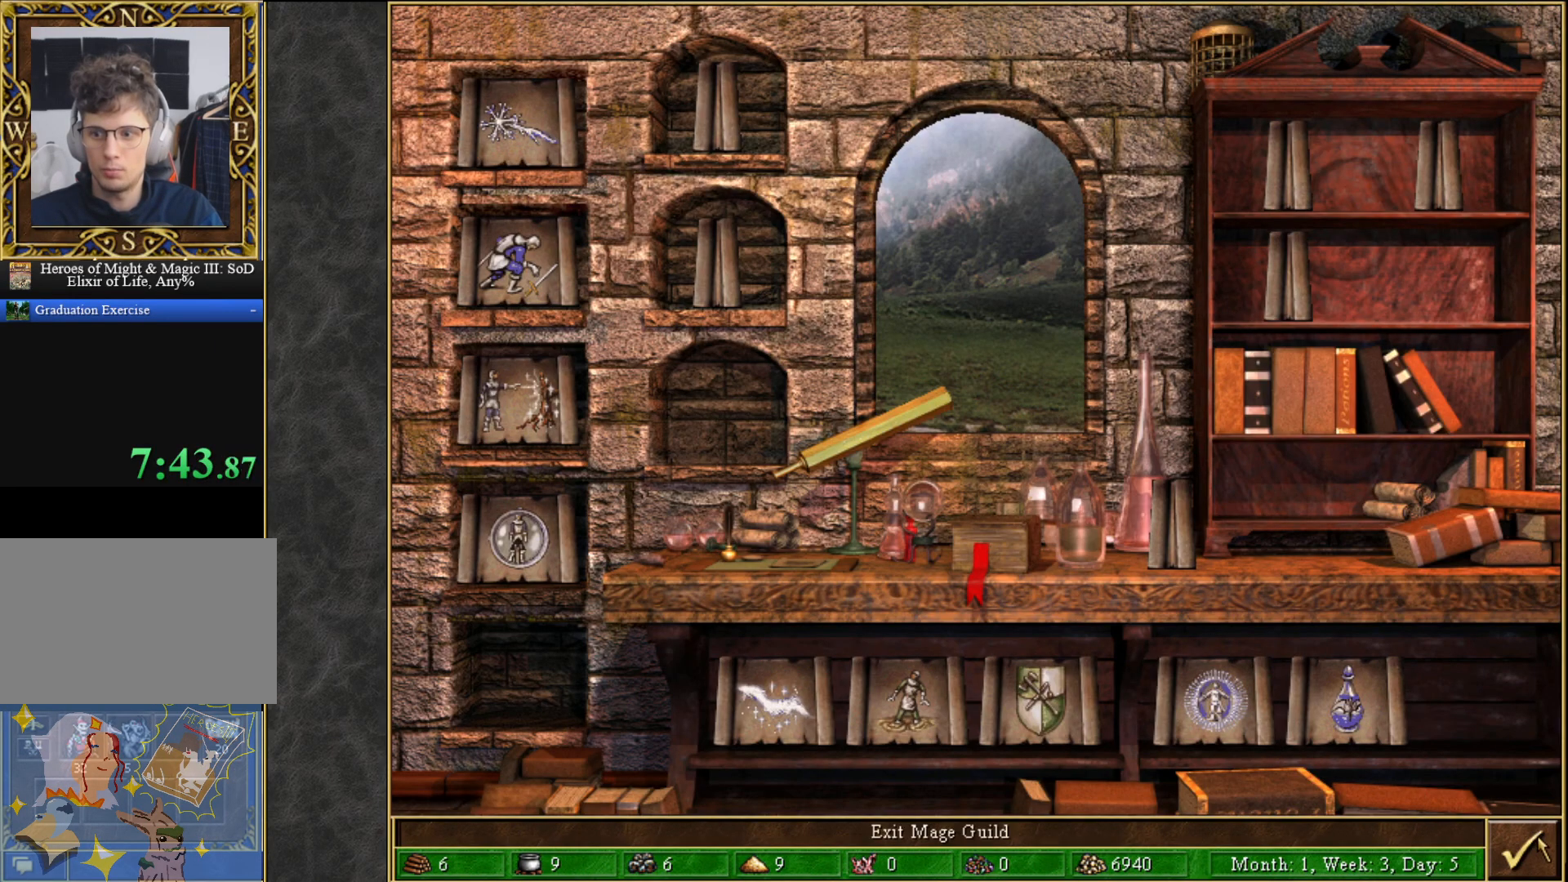
{"keys": [], "mouse": [], "mouse_move": "down-right", "events": [[100, "mouse_left", "down"], [150, "mouse_left", "up"]]}
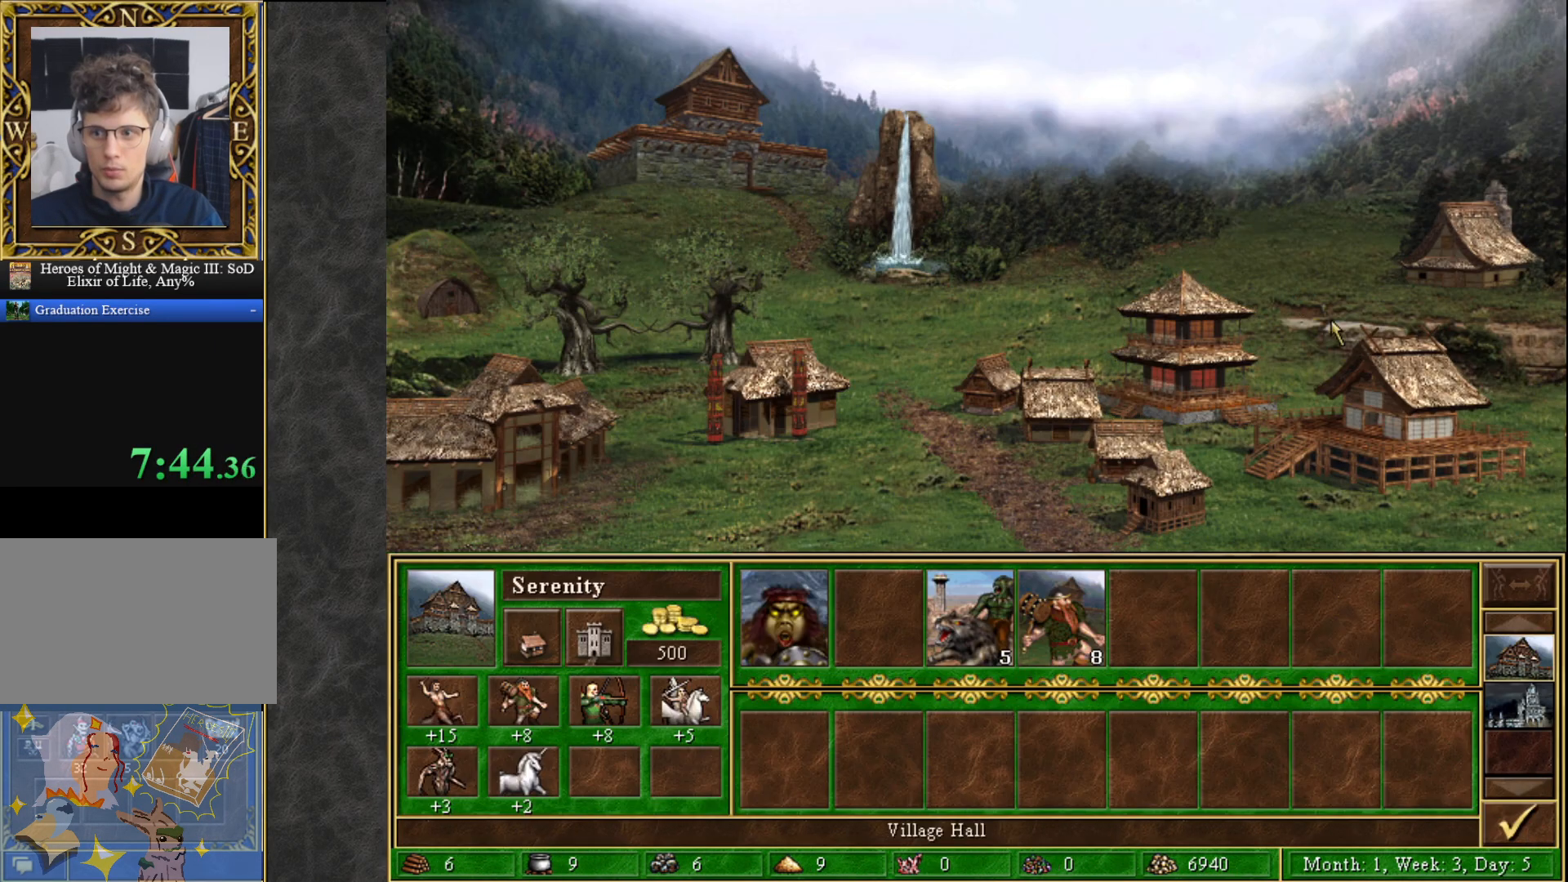
{"keys": [], "mouse": [], "mouse_move": "up-left", "events": [[117, "mouse_left", "down"], [150, "mouse_left", "up"]]}
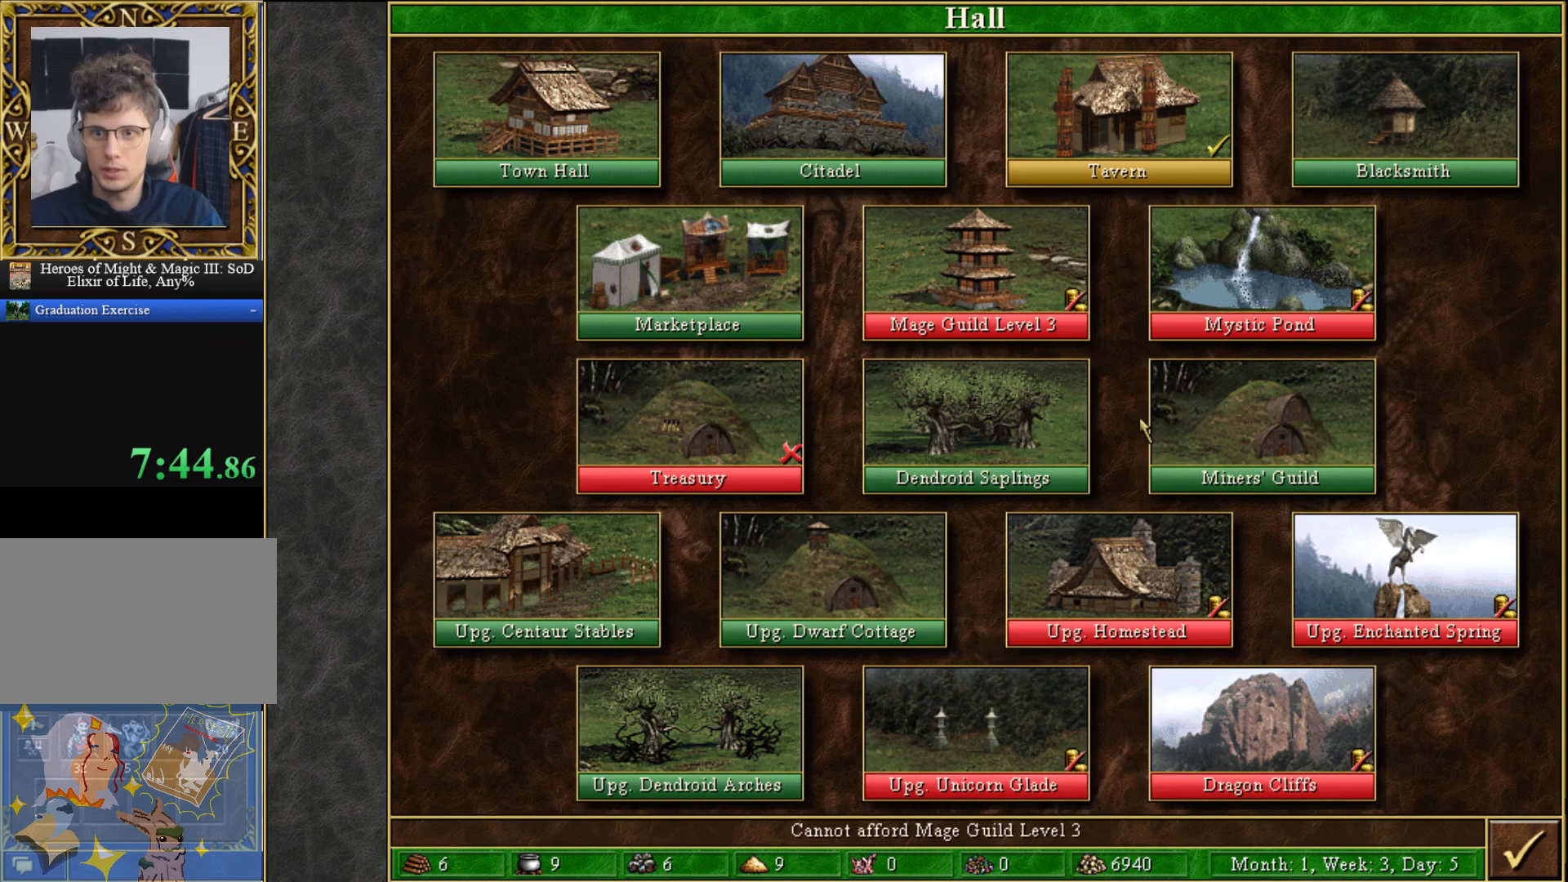
{"keys": [], "mouse": [], "mouse_move": "down", "events": [[267, "mouse_left", "down"], [367, "mouse_left", "up"]]}
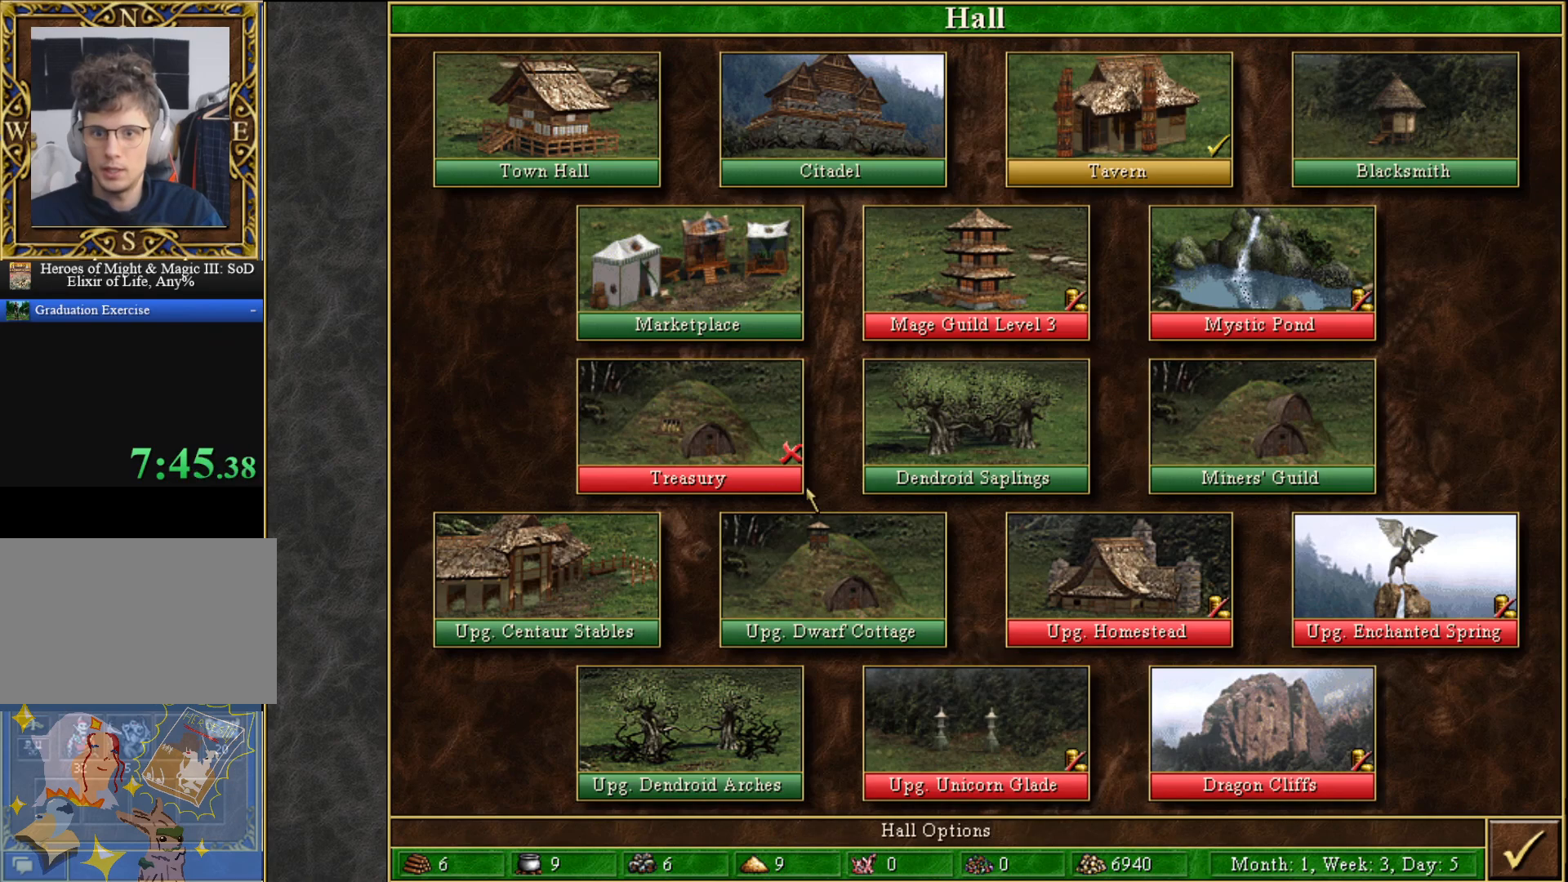
{"keys": [], "mouse": [], "mouse_move": "still", "events": [[333, "mouse_left", "down"], [417, "mouse_left", "up"]]}
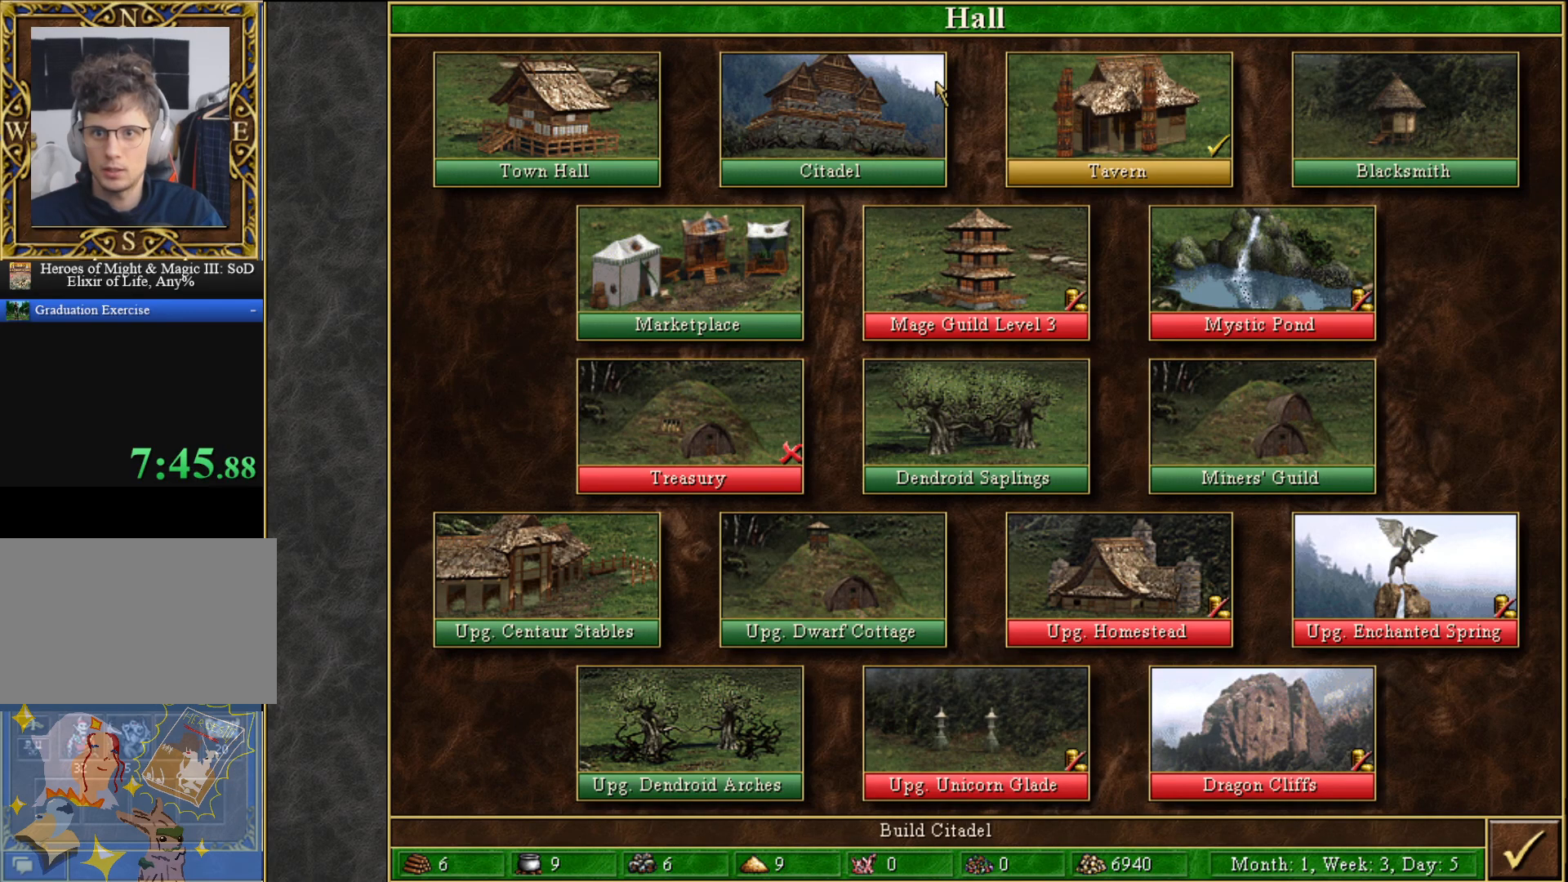
{"keys": [], "mouse": [], "mouse_move": "down-left", "events": [[117, "mouse_left", "down"], [150, "mouse_left", "up"]]}
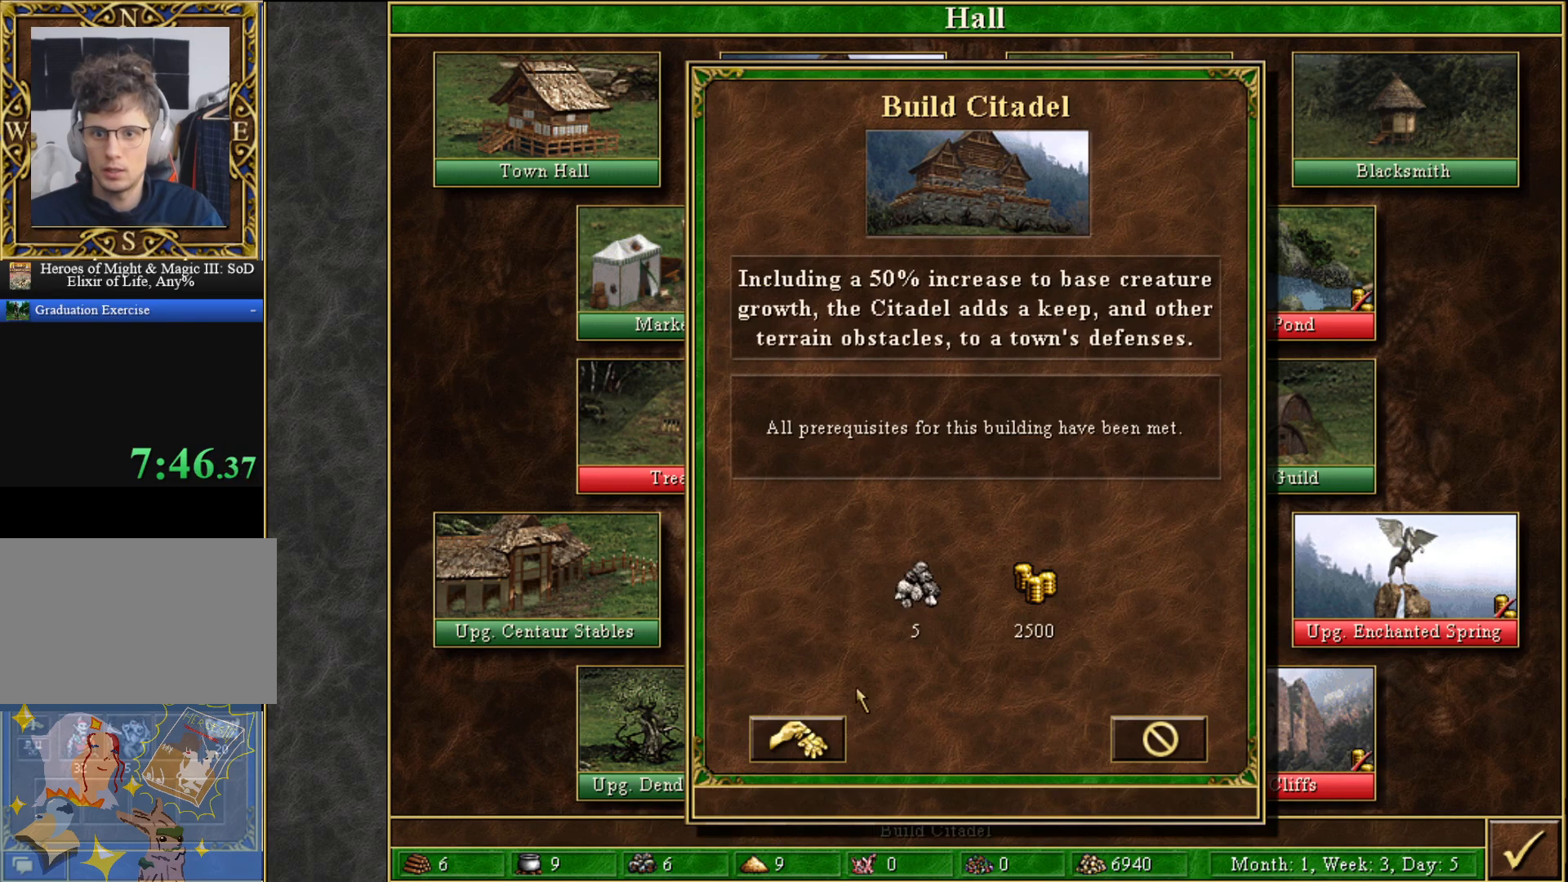
{"keys": [], "mouse": [], "mouse_move": "up-right", "events": [[167, "mouse_left", "down"], [267, "mouse_left", "up"]]}
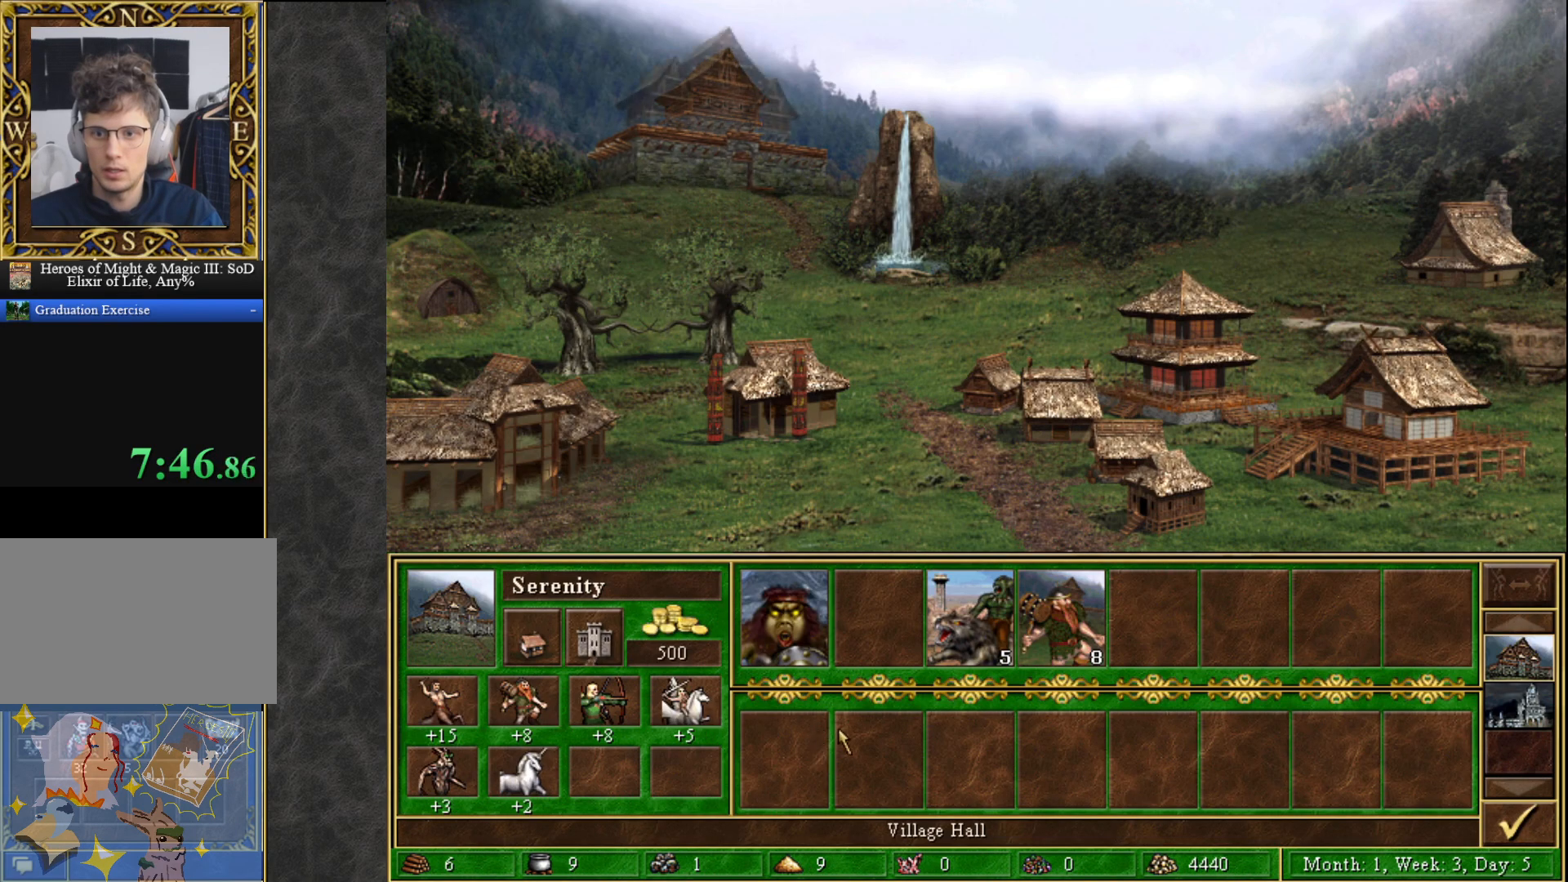
{"keys": [], "mouse": [], "mouse_move": "still", "events": []}
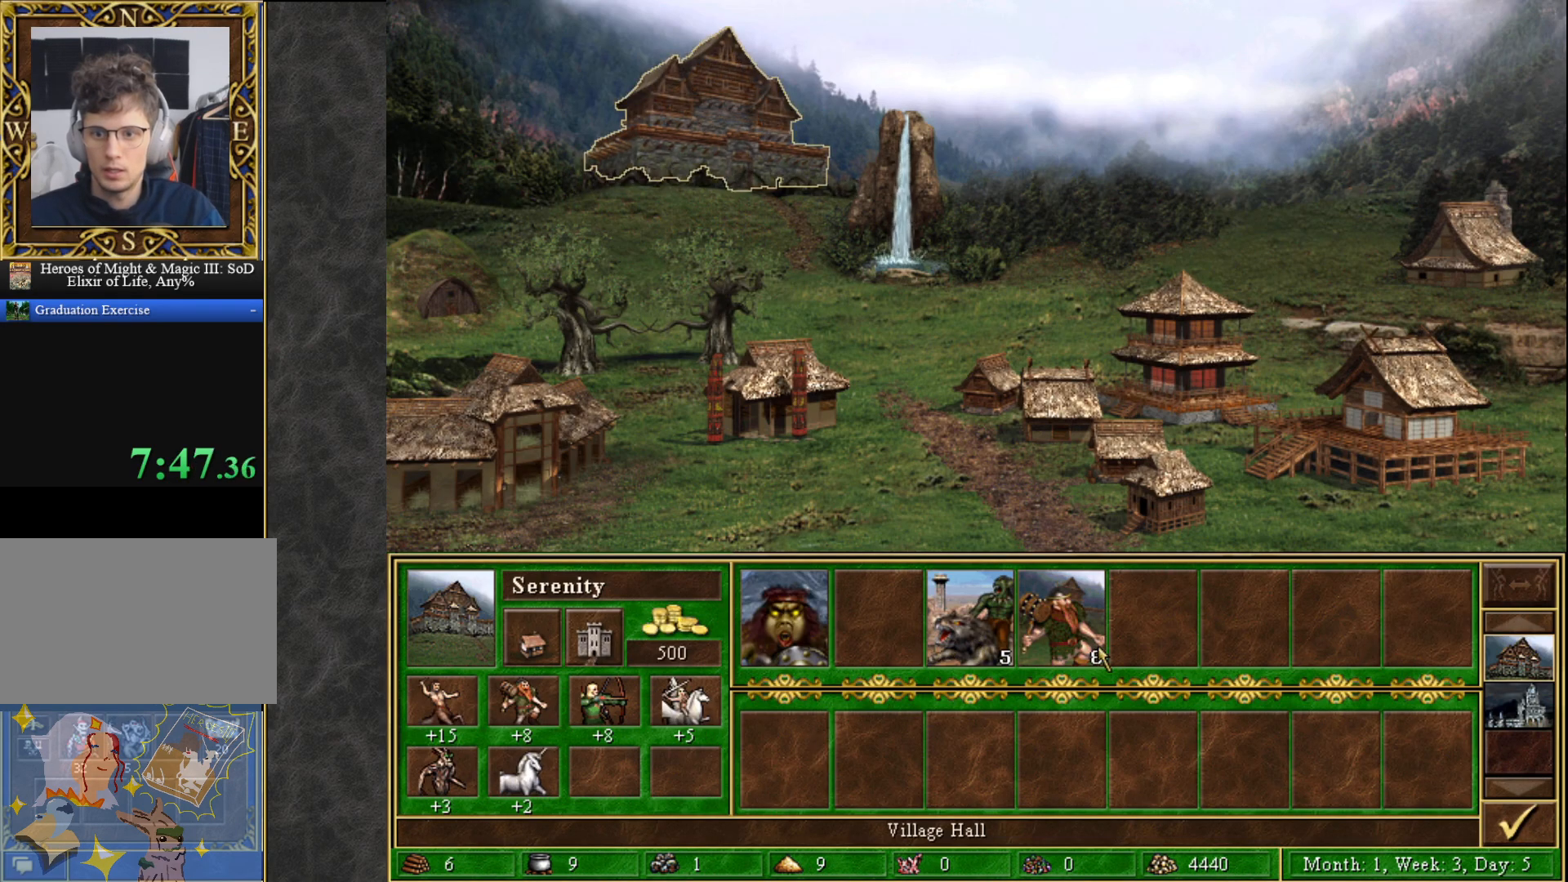
{"keys": [], "mouse": [], "mouse_move": "left", "events": []}
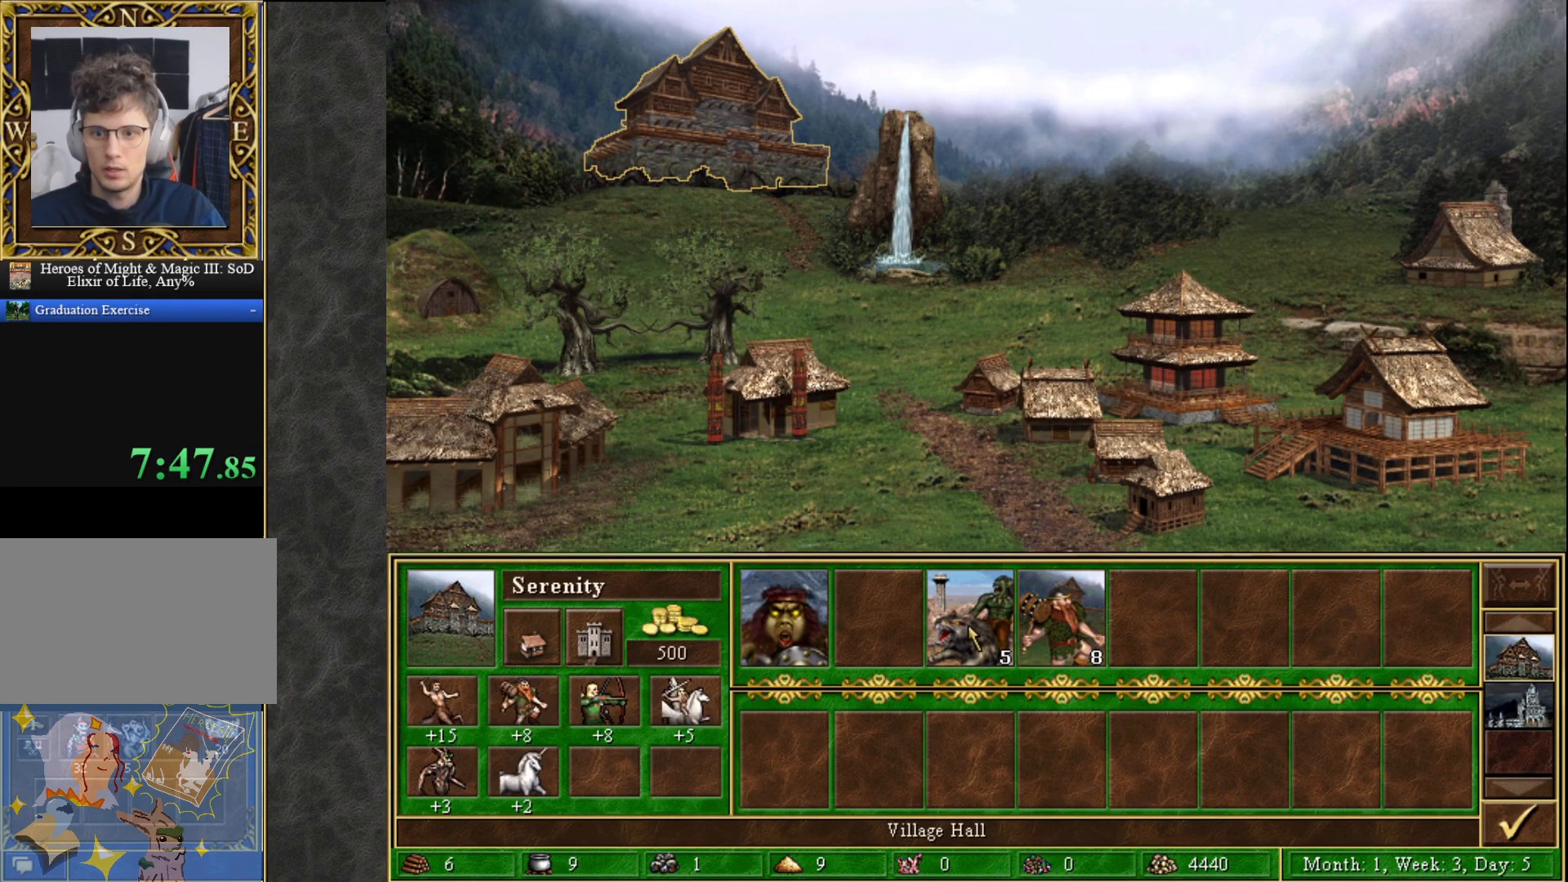
{"keys": [], "mouse": [], "mouse_move": "still", "events": [[217, "mouse_left", "down"], [317, "mouse_left", "up"]]}
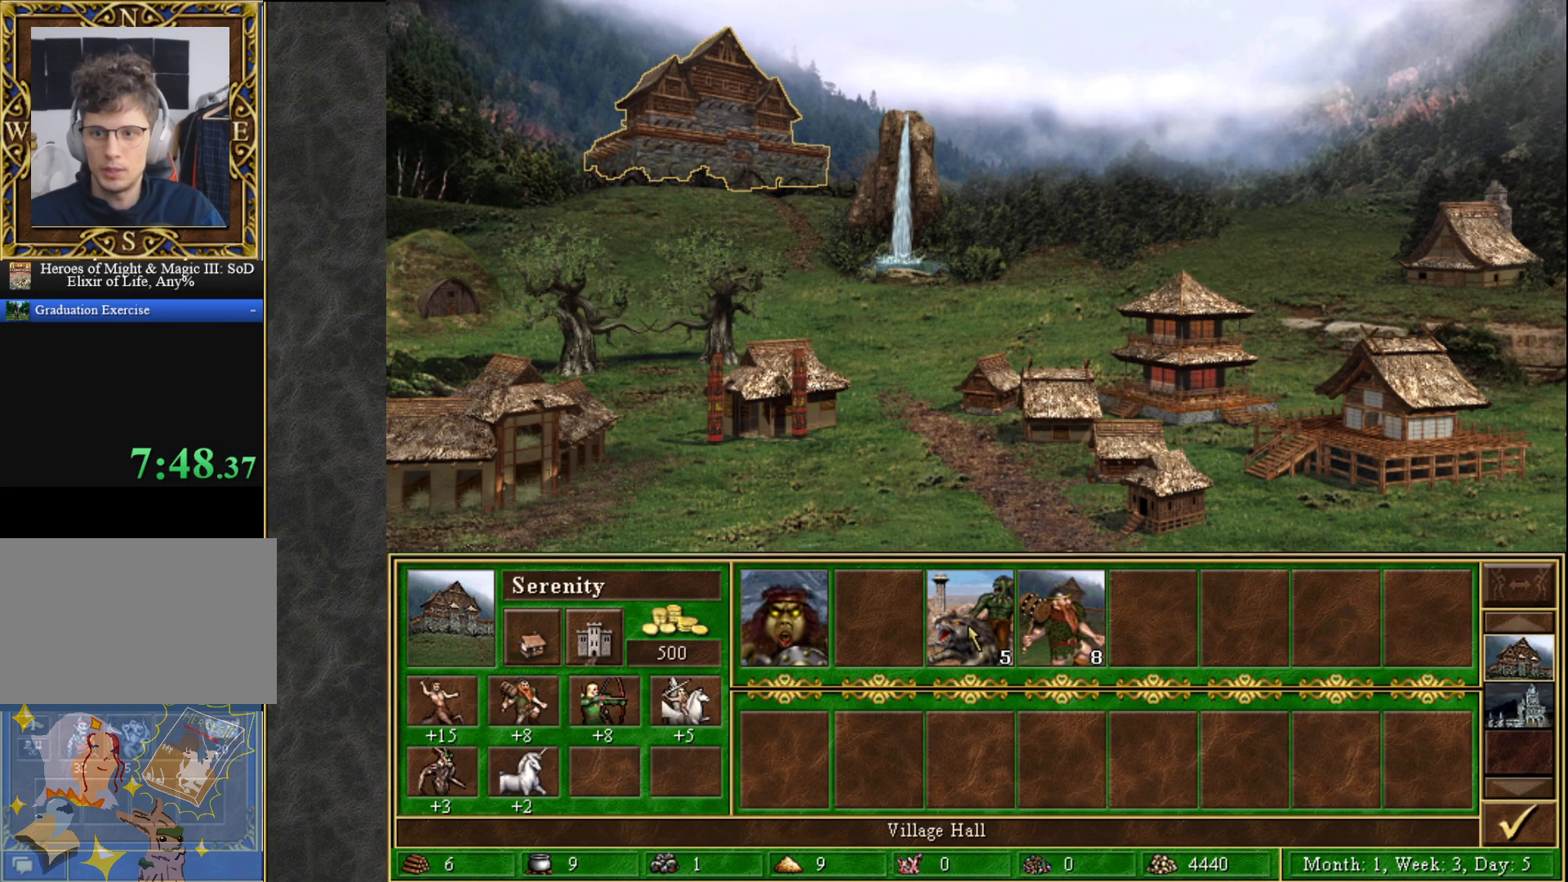
{"keys": [], "mouse": [], "mouse_move": "still", "events": []}
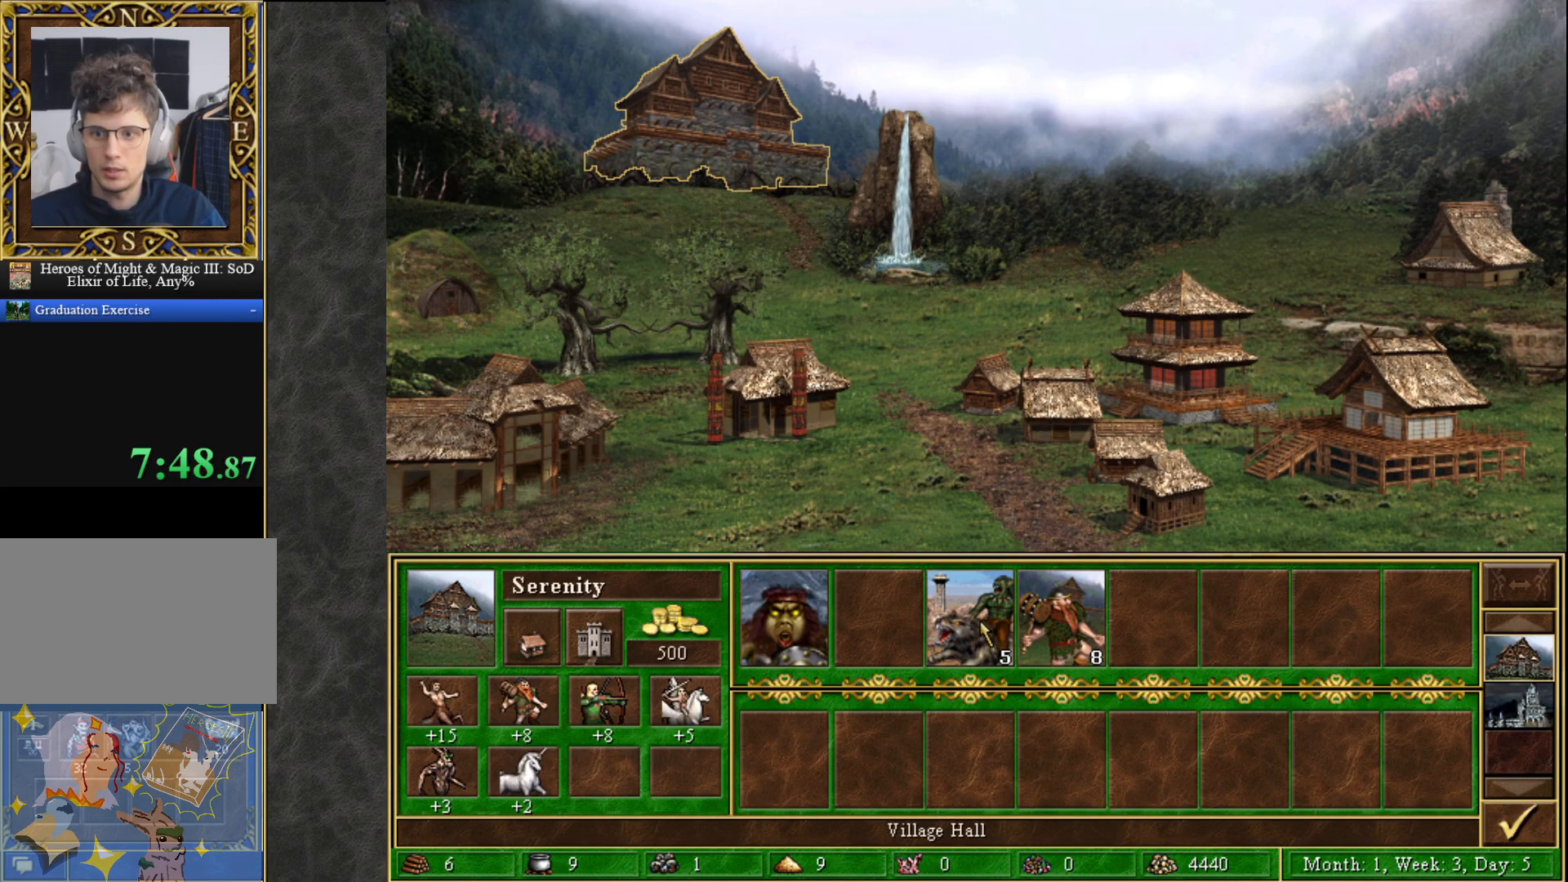
{"keys": [], "mouse": [], "mouse_move": "right", "events": []}
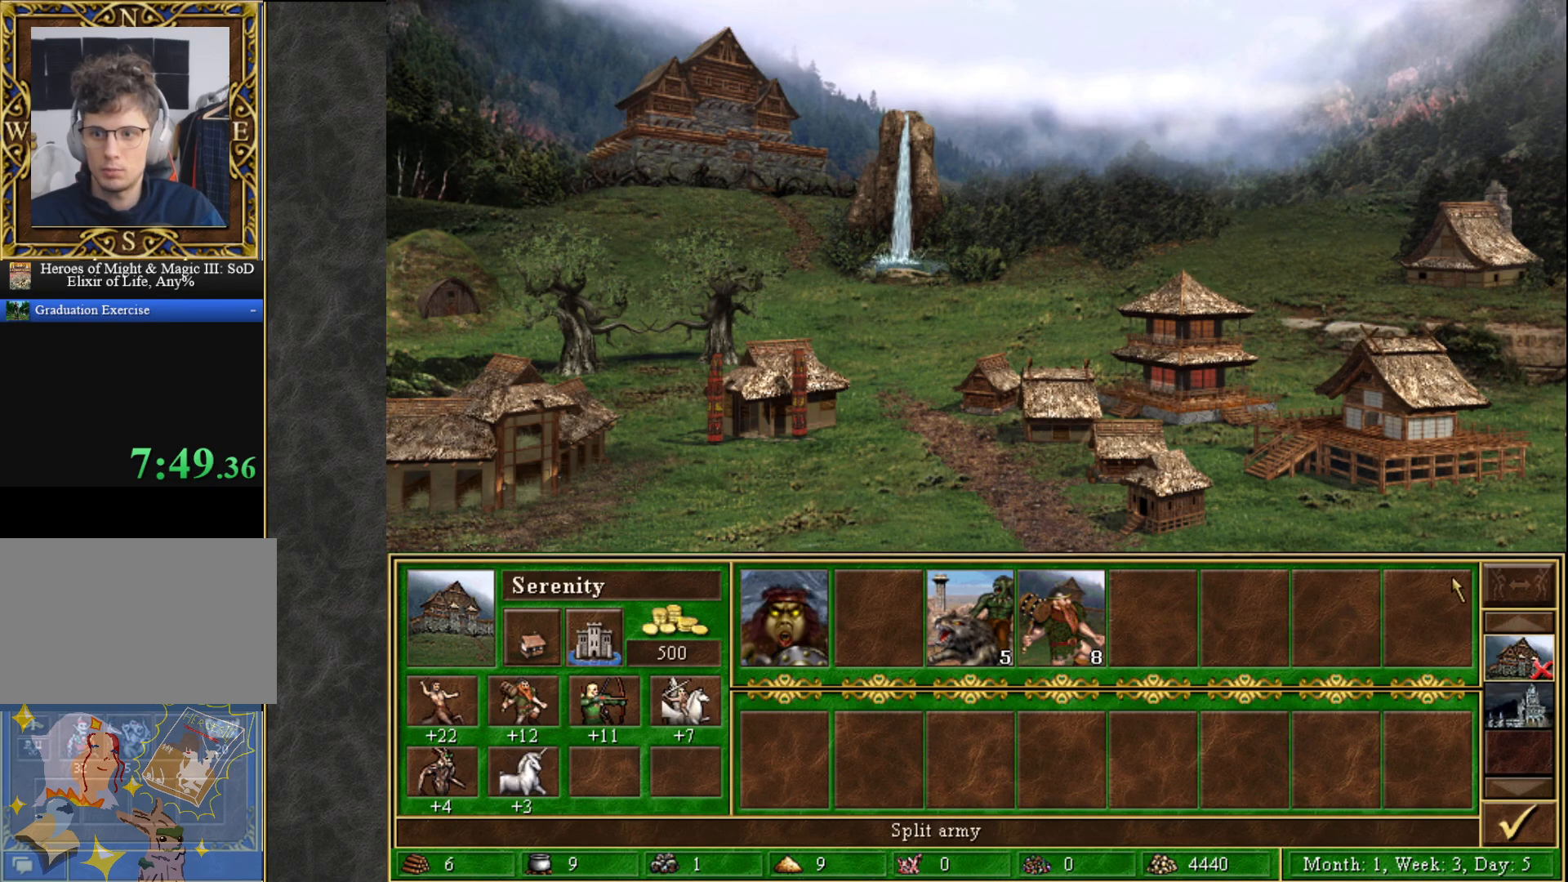
{"keys": [], "mouse": ["left"], "mouse_move": "still", "events": [[500, "mouse_left", "down"]]}
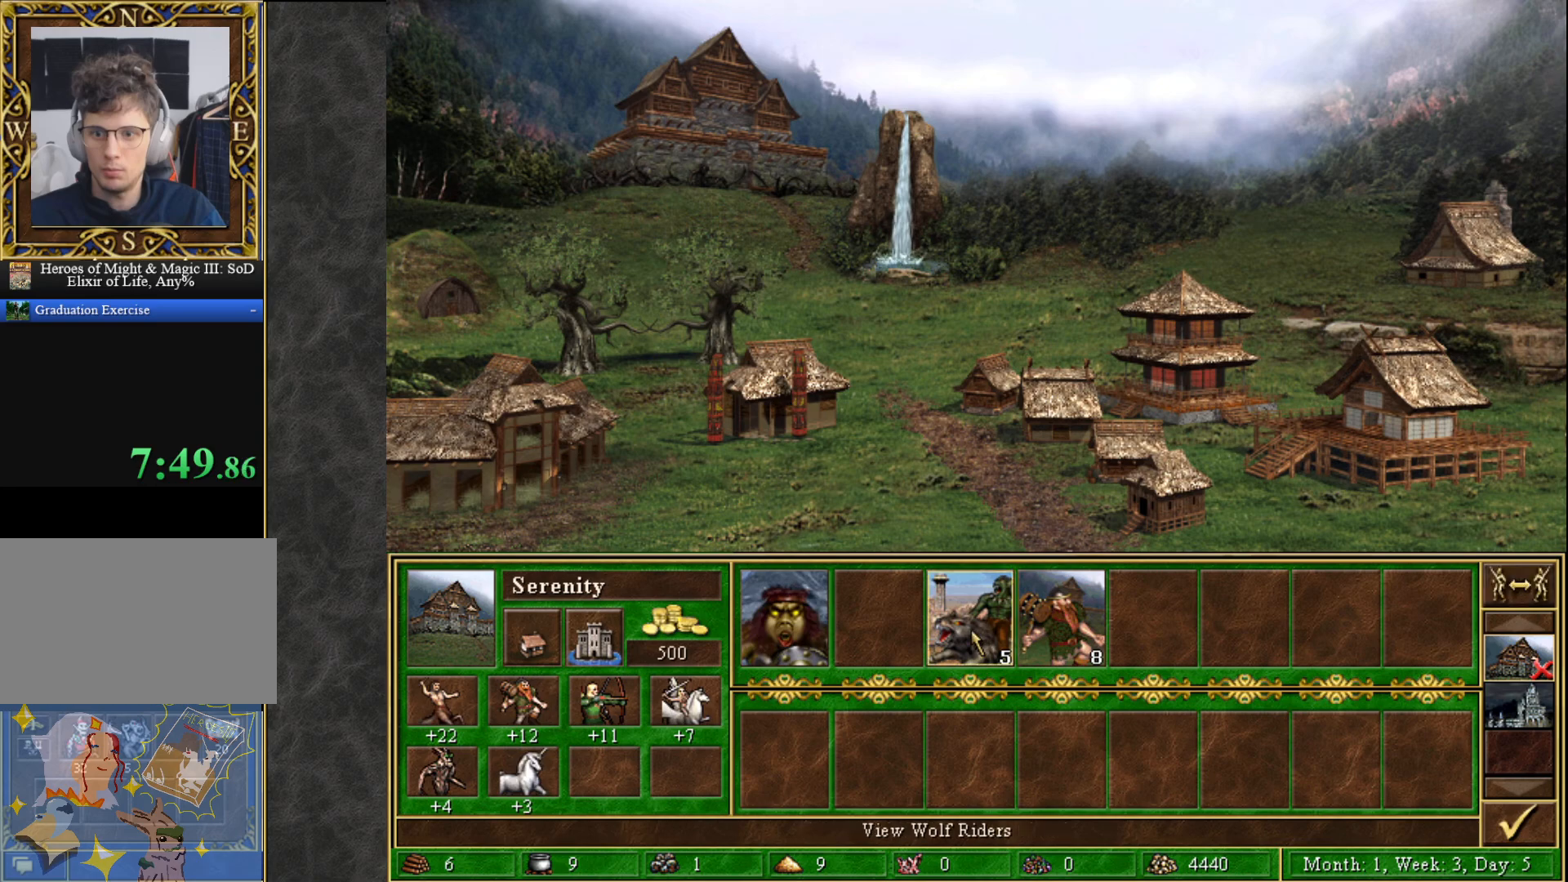
{"keys": [], "mouse": [], "mouse_move": "up-left", "events": [[100, "mouse_left", "up"]]}
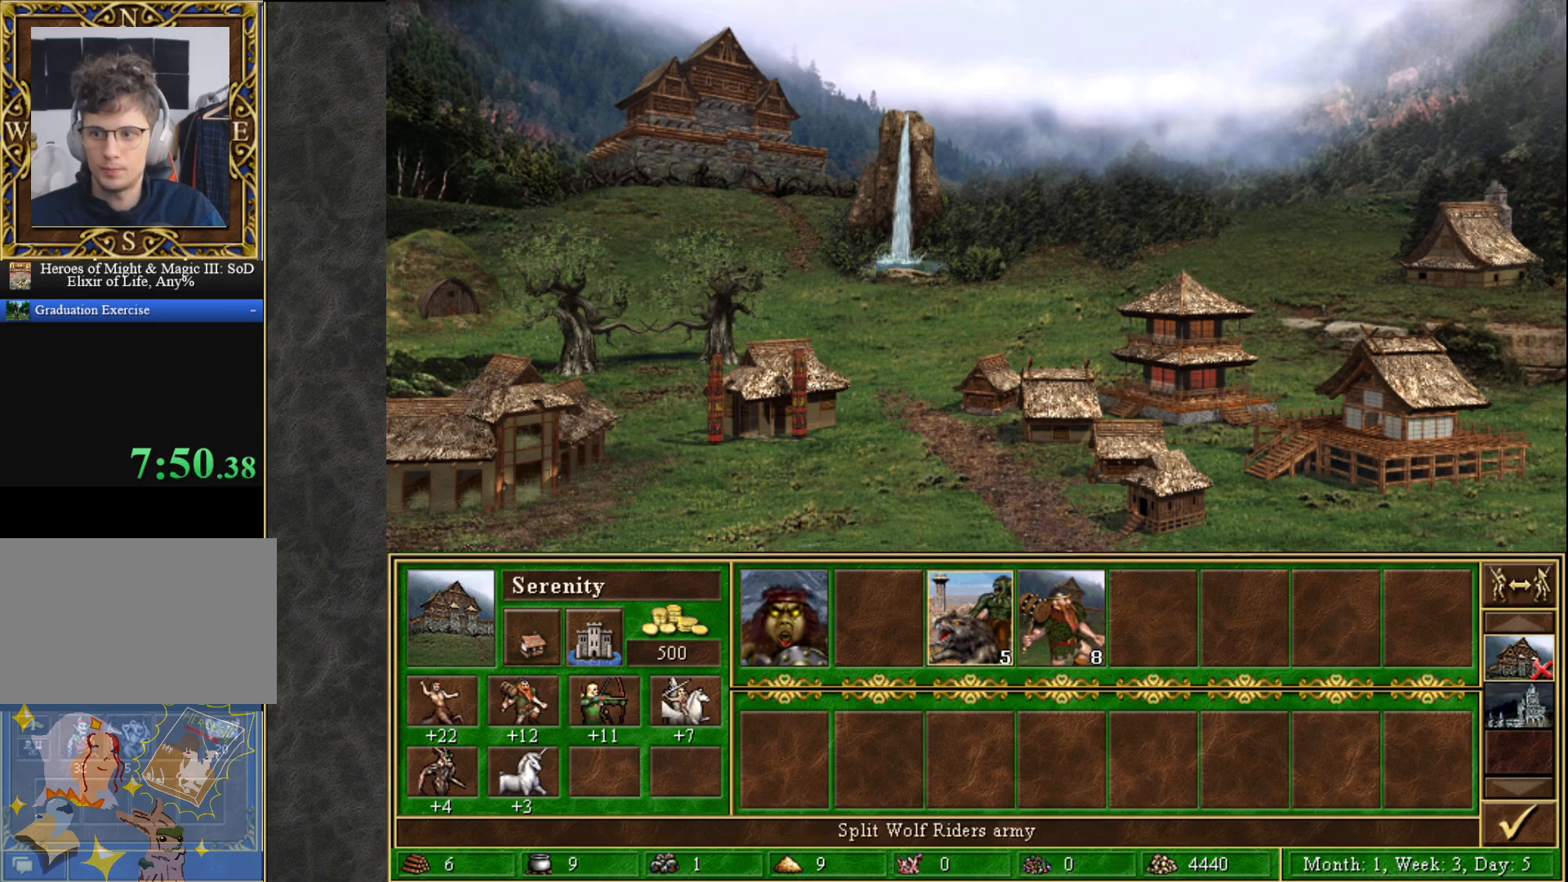
{"keys": [], "mouse": [], "mouse_move": "left", "events": [[150, "mouse_left", "down"], [200, "mouse_left", "up"]]}
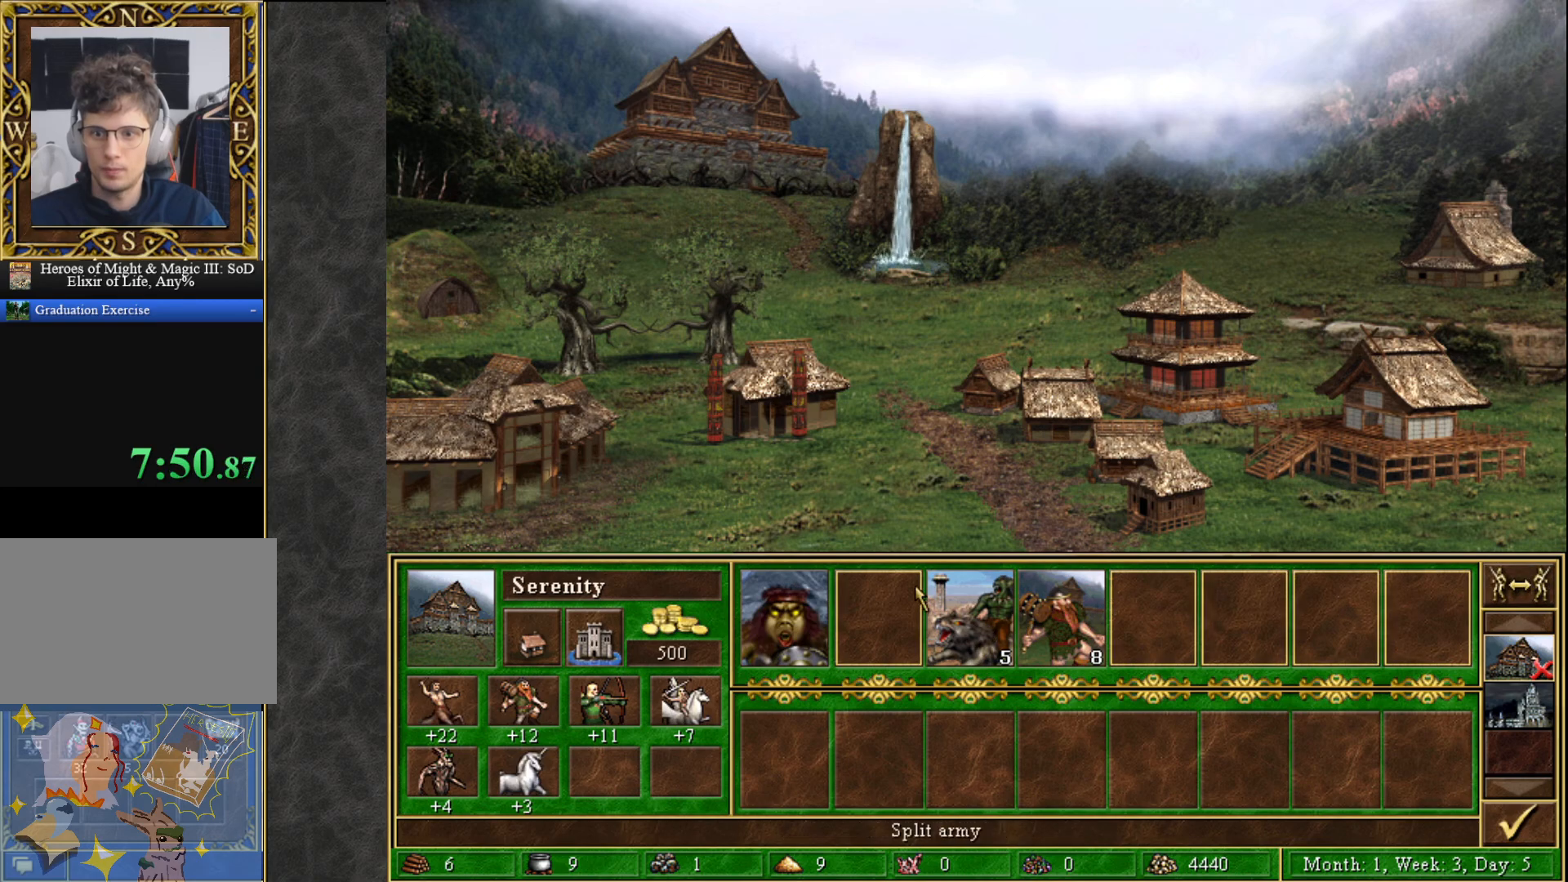
{"keys": [], "mouse": [], "mouse_move": "up", "events": [[167, "mouse_left", "down"], [217, "mouse_left", "up"]]}
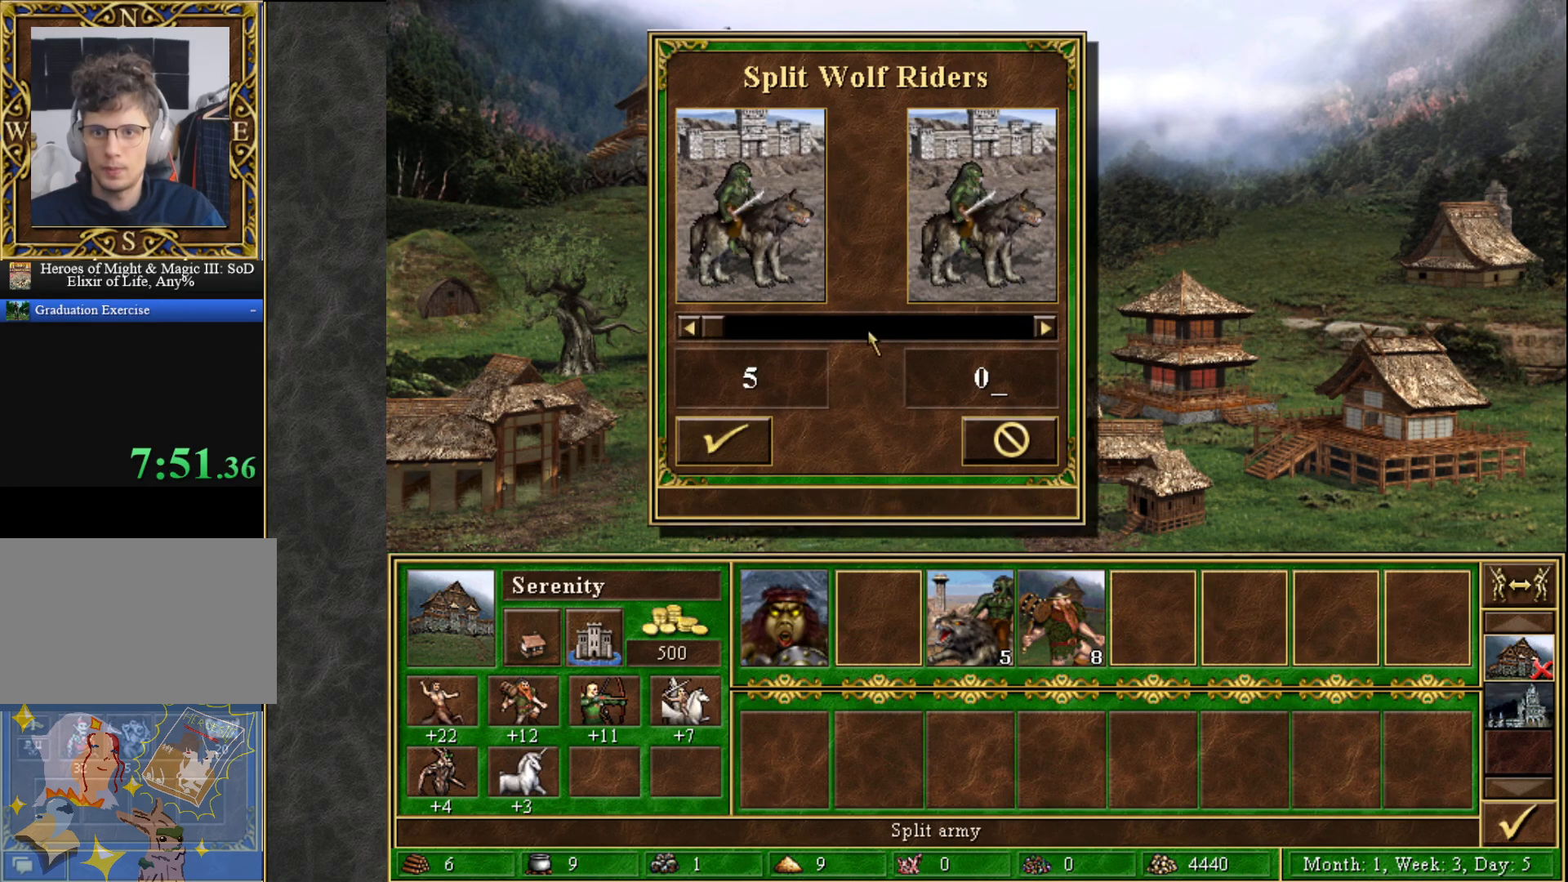
{"keys": [], "mouse": [], "mouse_move": "down-left", "events": [[183, "mouse_left", "down"], [233, "mouse_left", "up"]]}
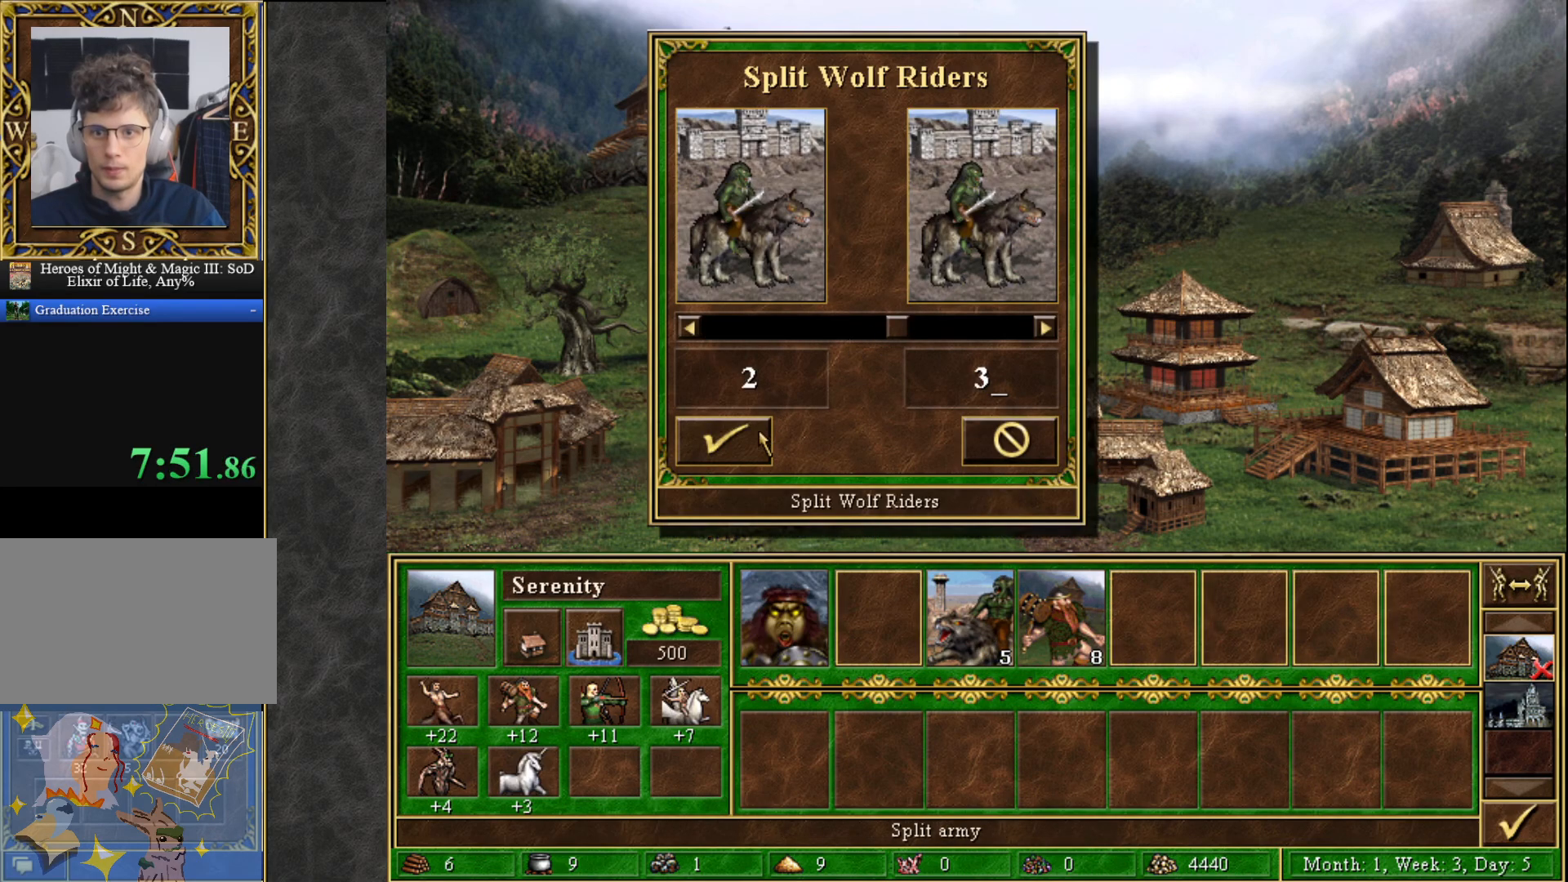
{"keys": [], "mouse": [], "mouse_move": "down-left", "events": [[167, "mouse_left", "down"], [200, "mouse_left", "up"]]}
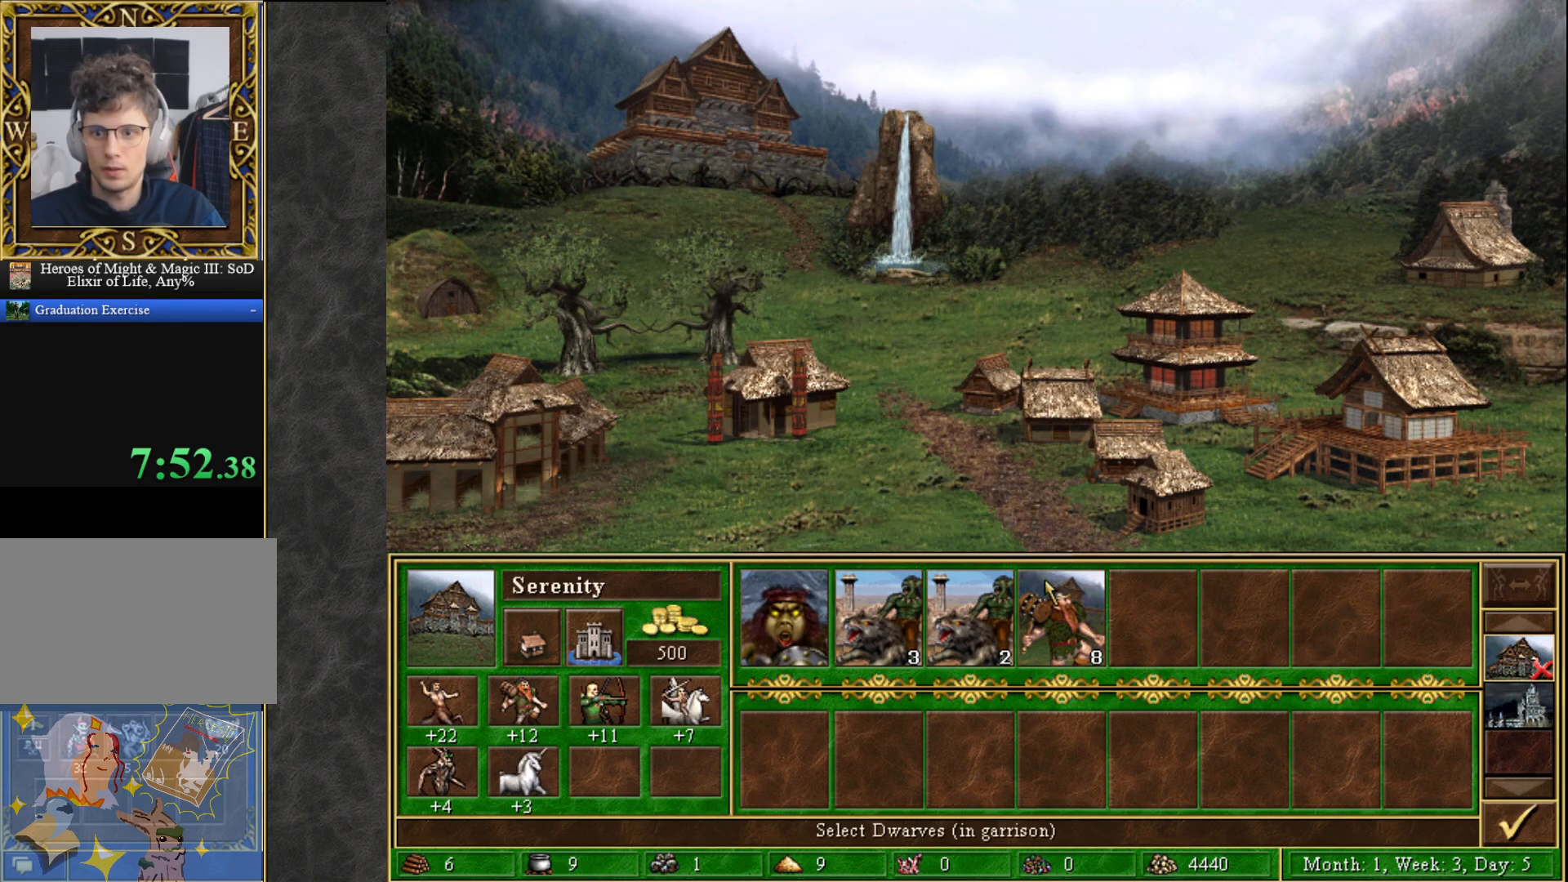
{"keys": [], "mouse": [], "mouse_move": "still", "events": [[33, "mouse_left", "down"], [133, "mouse_left", "up"]]}